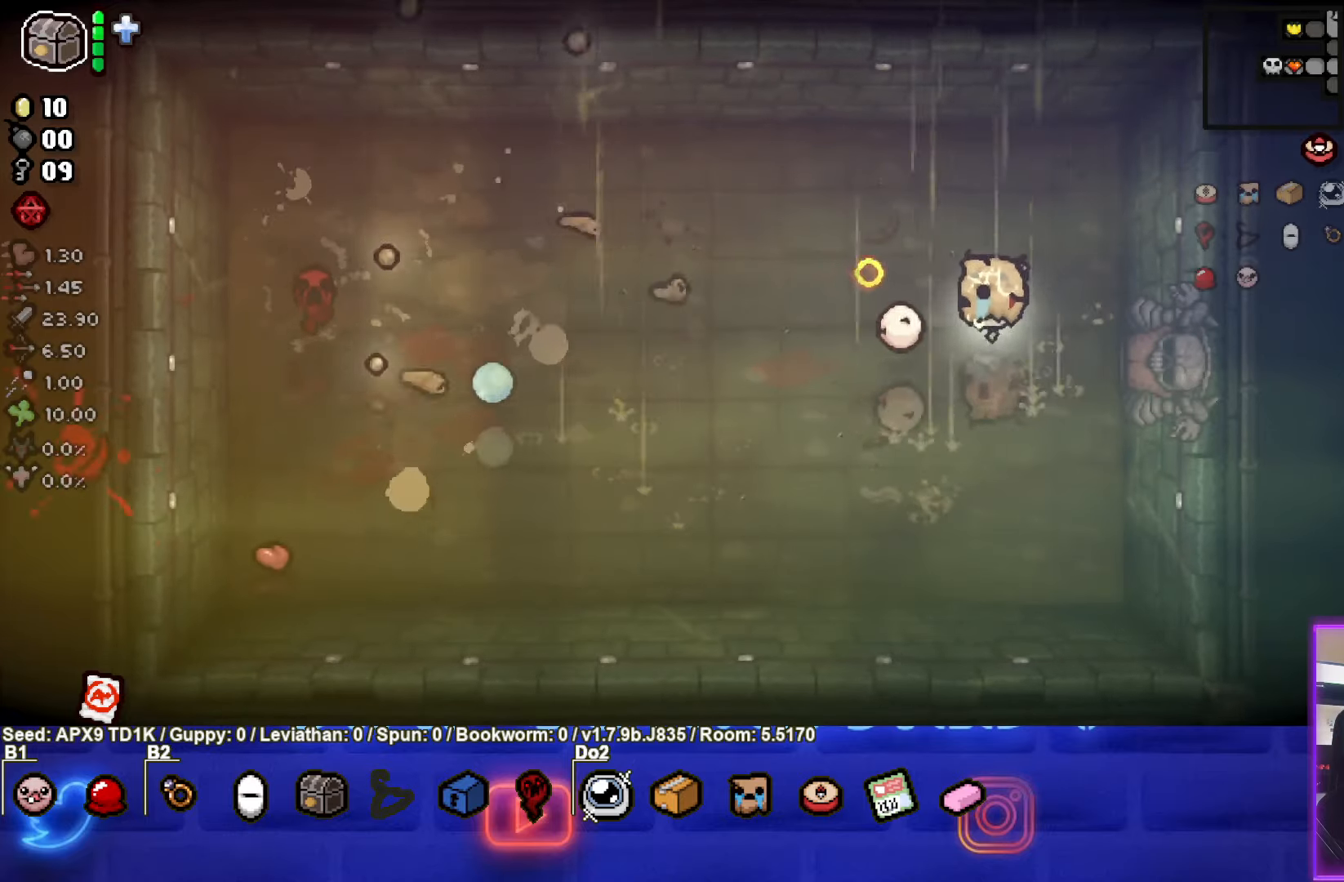
Gameplay with a controller (PlayStation layout); each line is a JSON object with the inputs held at the frame after it. "events" lists button and stick changes between this image and that frame as [ms after this image, input, new state], when the widget could be followed in between.
{"buttons": ["SQUARE"], "left_stick": "down", "right_stick": "center", "events": [[117, "left_stick", "right"], [417, "left_stick", "down"]]}
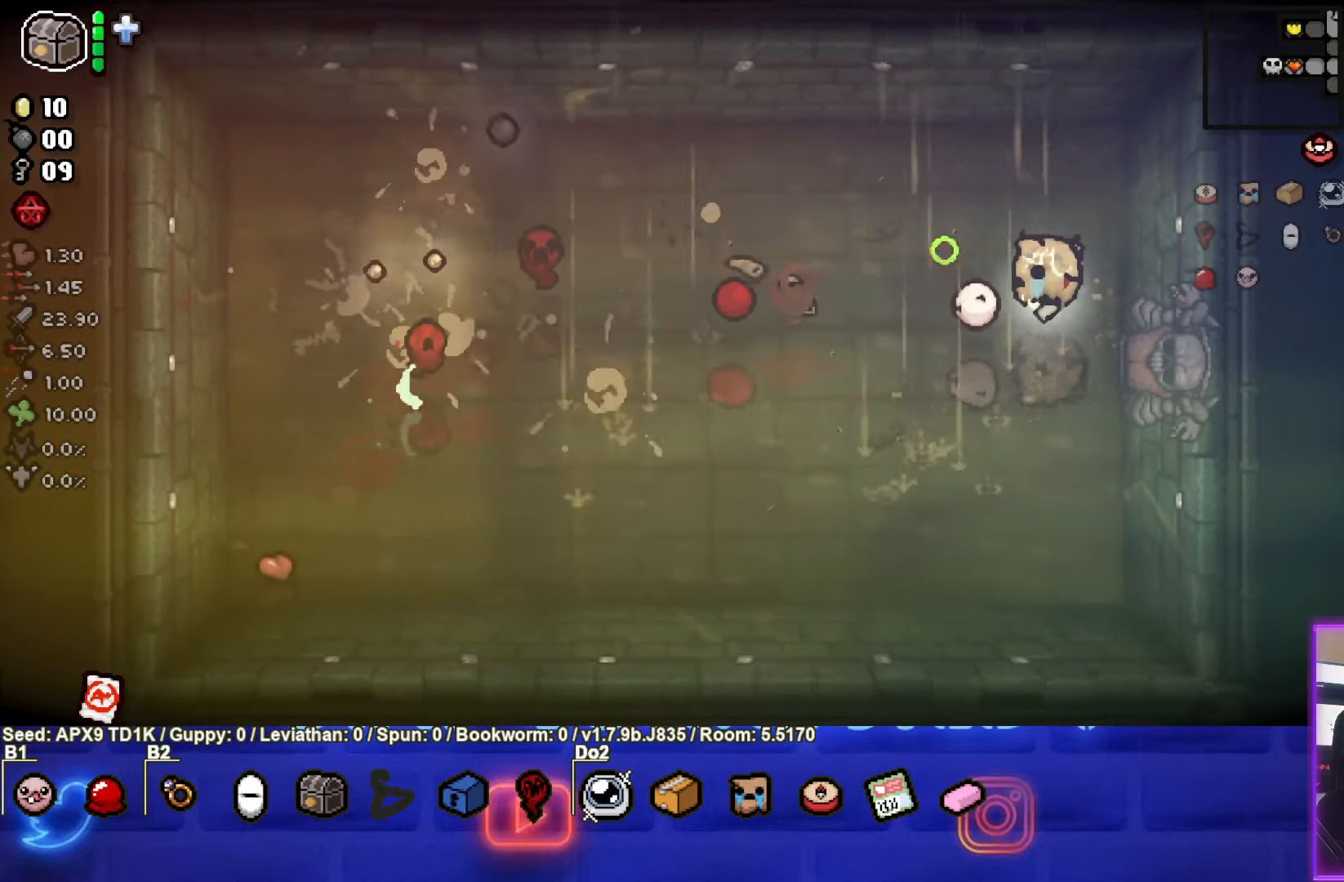
{"buttons": [], "left_stick": "down-left", "right_stick": "center", "events": [[350, "SQUARE", "up"], [467, "left_stick", "down-left"]]}
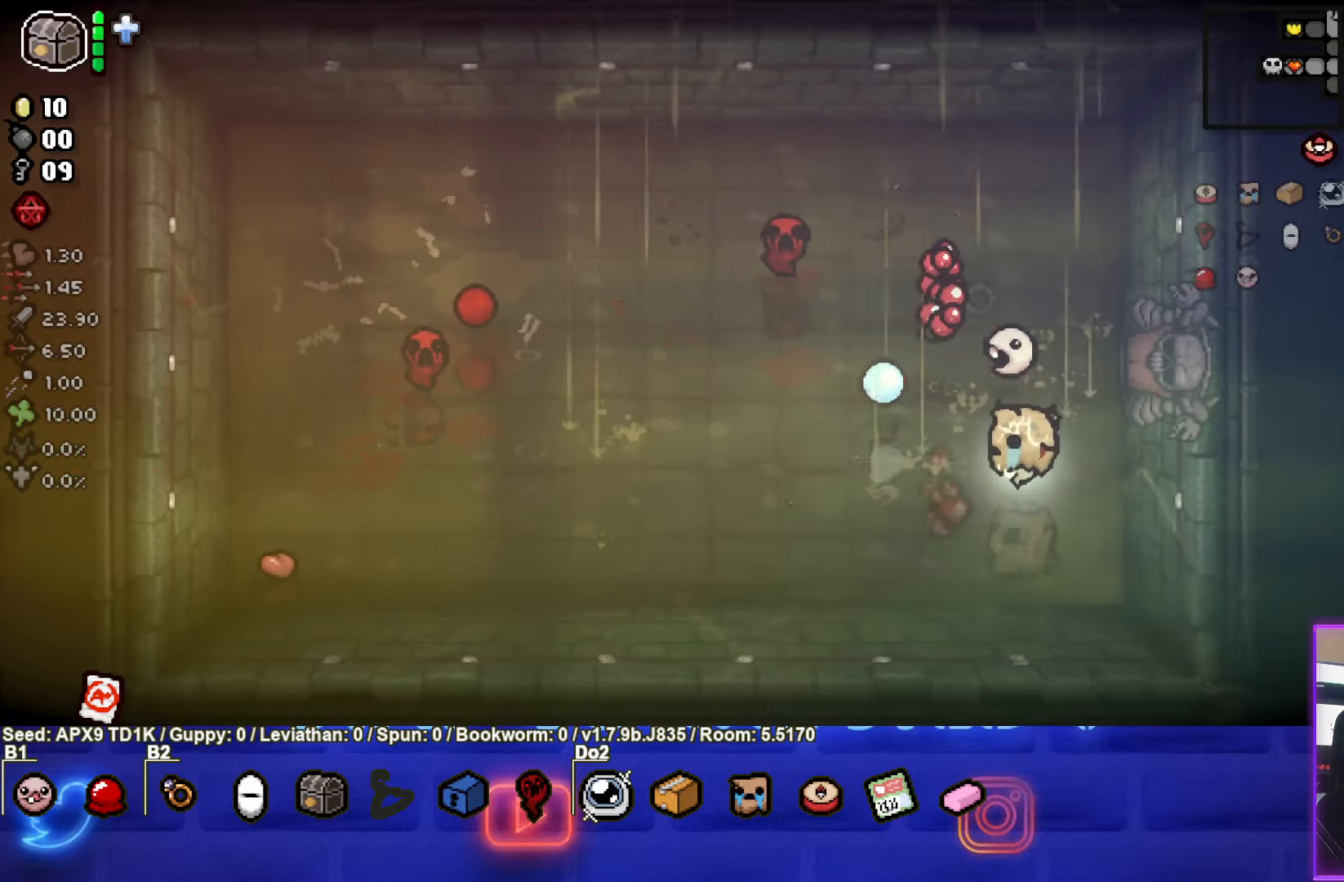
{"buttons": [], "left_stick": "left", "right_stick": "center", "events": [[100, "TRIANGLE", "down"], [250, "left_stick", "left"], [317, "TRIANGLE", "up"]]}
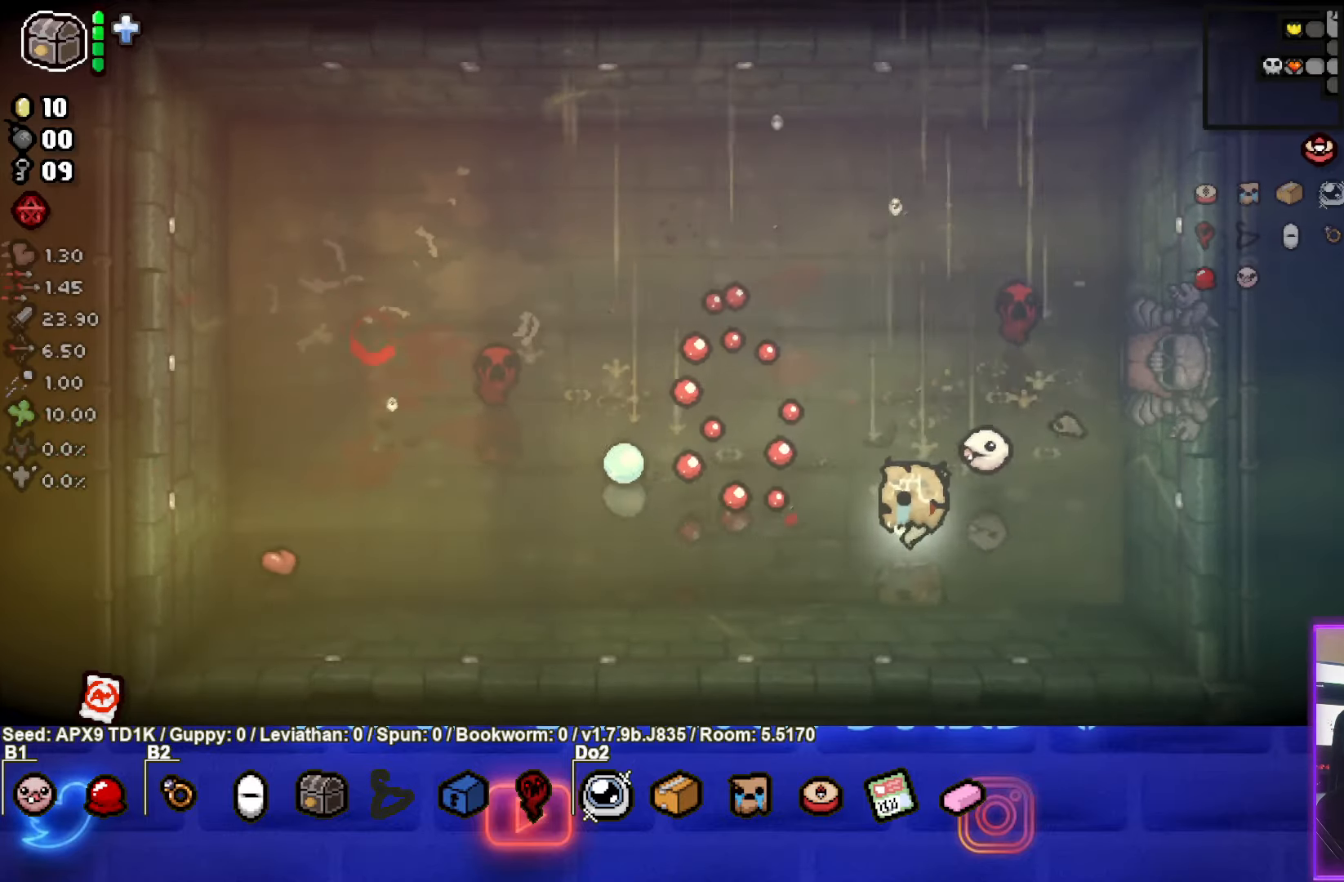
{"buttons": [], "left_stick": "left", "right_stick": "center", "events": [[150, "CIRCLE", "down"], [150, "left_stick", "right"], [334, "CIRCLE", "up"], [367, "left_stick", "left"]]}
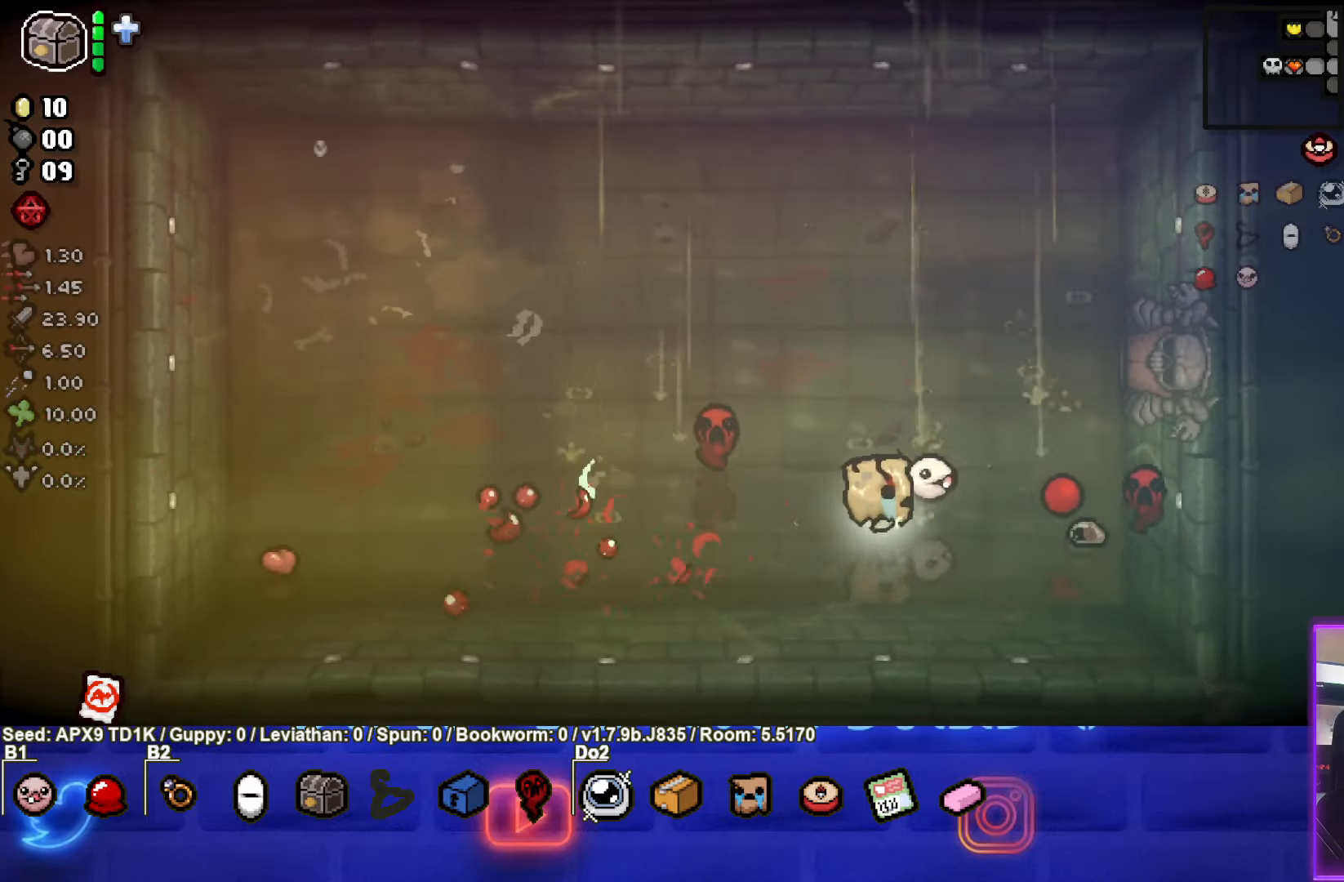
{"buttons": [], "left_stick": "up-left", "right_stick": "center", "events": [[34, "left_stick", "down-right"], [117, "left_stick", "right"], [317, "left_stick", "up-left"]]}
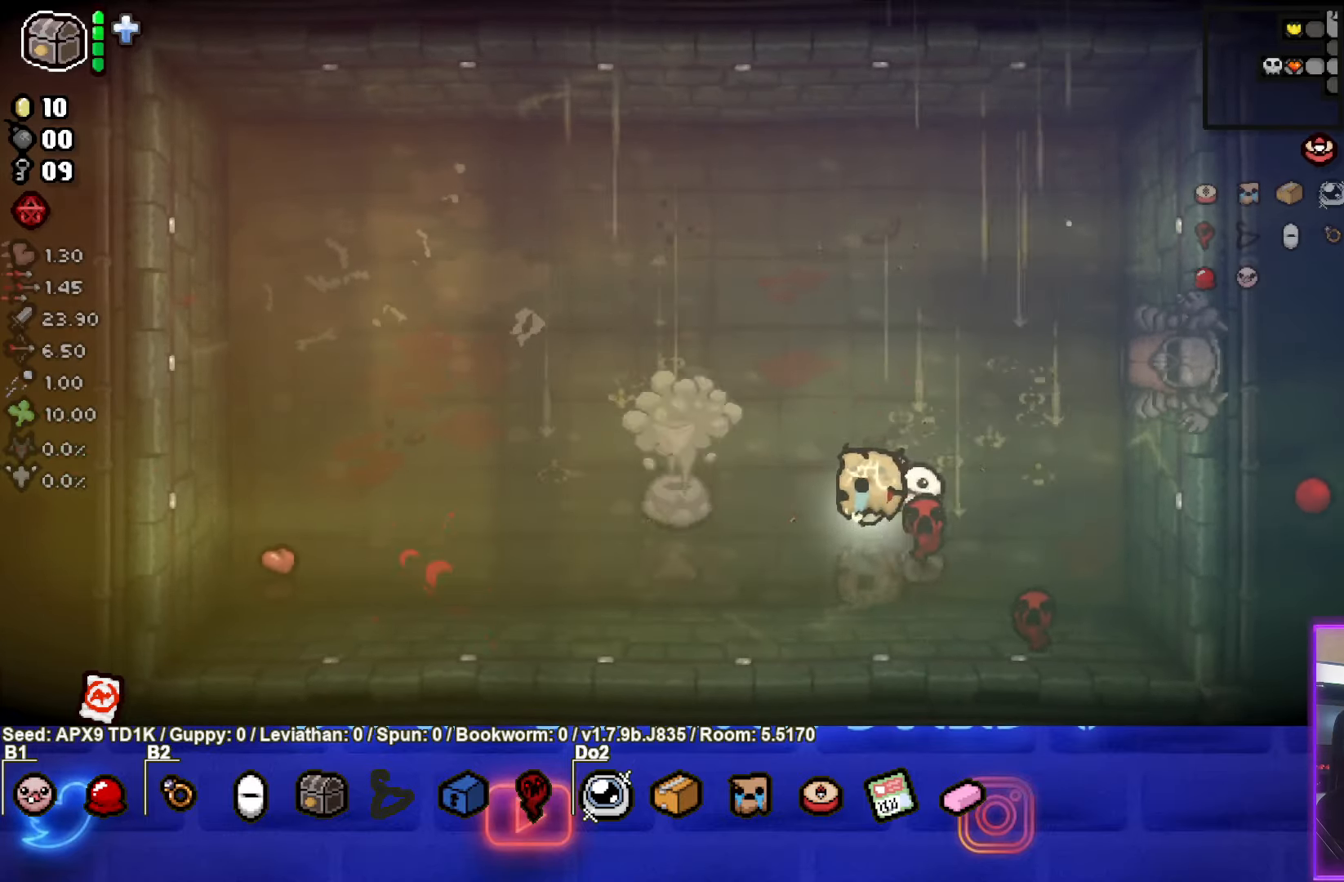
{"buttons": [], "left_stick": "left", "right_stick": "center", "events": [[50, "left_stick", "down-right"], [200, "left_stick", "left"]]}
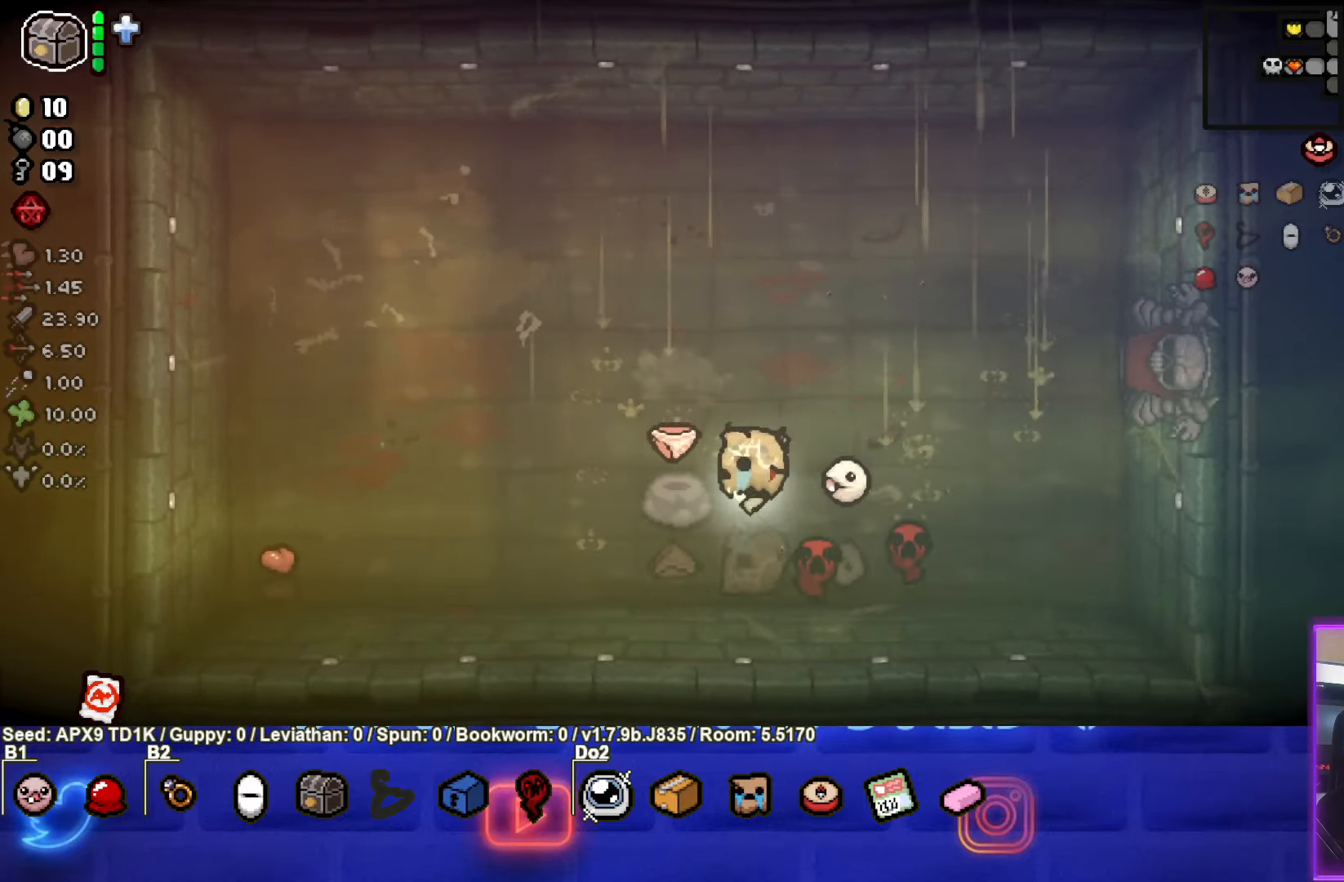
{"buttons": [], "left_stick": "right", "right_stick": "center", "events": [[166, "left_stick", "up-right"], [333, "left_stick", "right"]]}
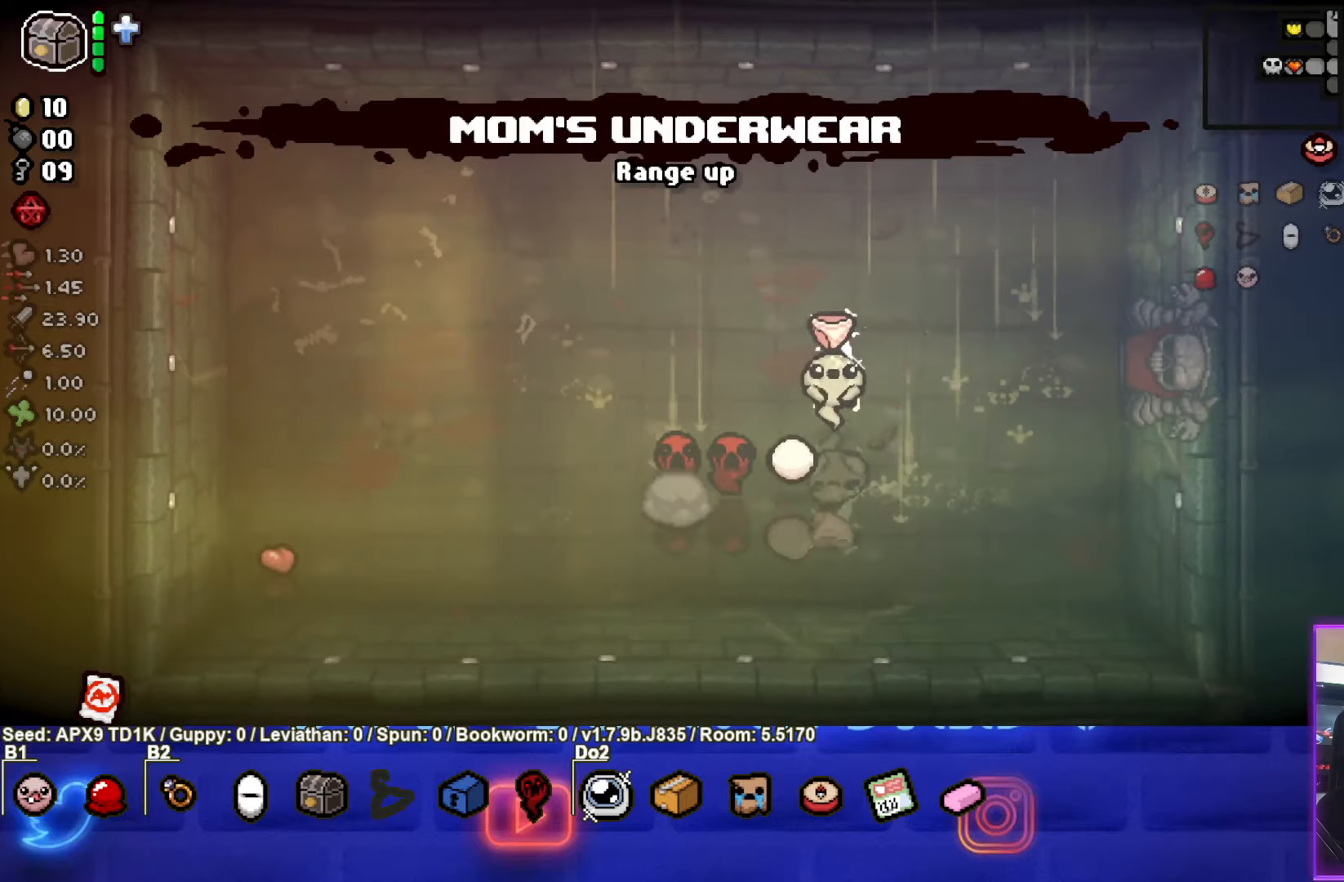
{"buttons": [], "left_stick": "right", "right_stick": "center", "events": []}
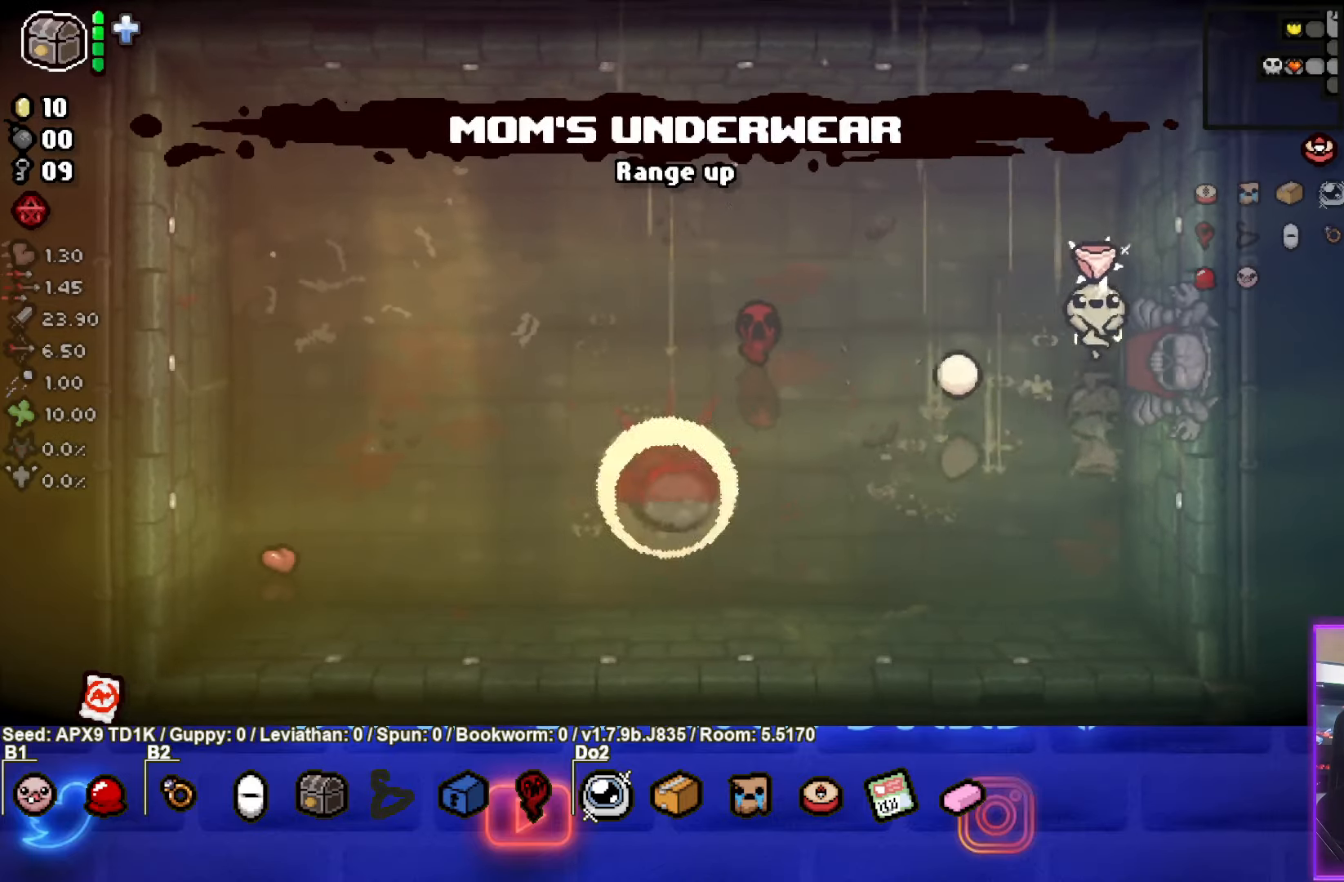
{"buttons": [], "left_stick": "right", "right_stick": "center", "events": []}
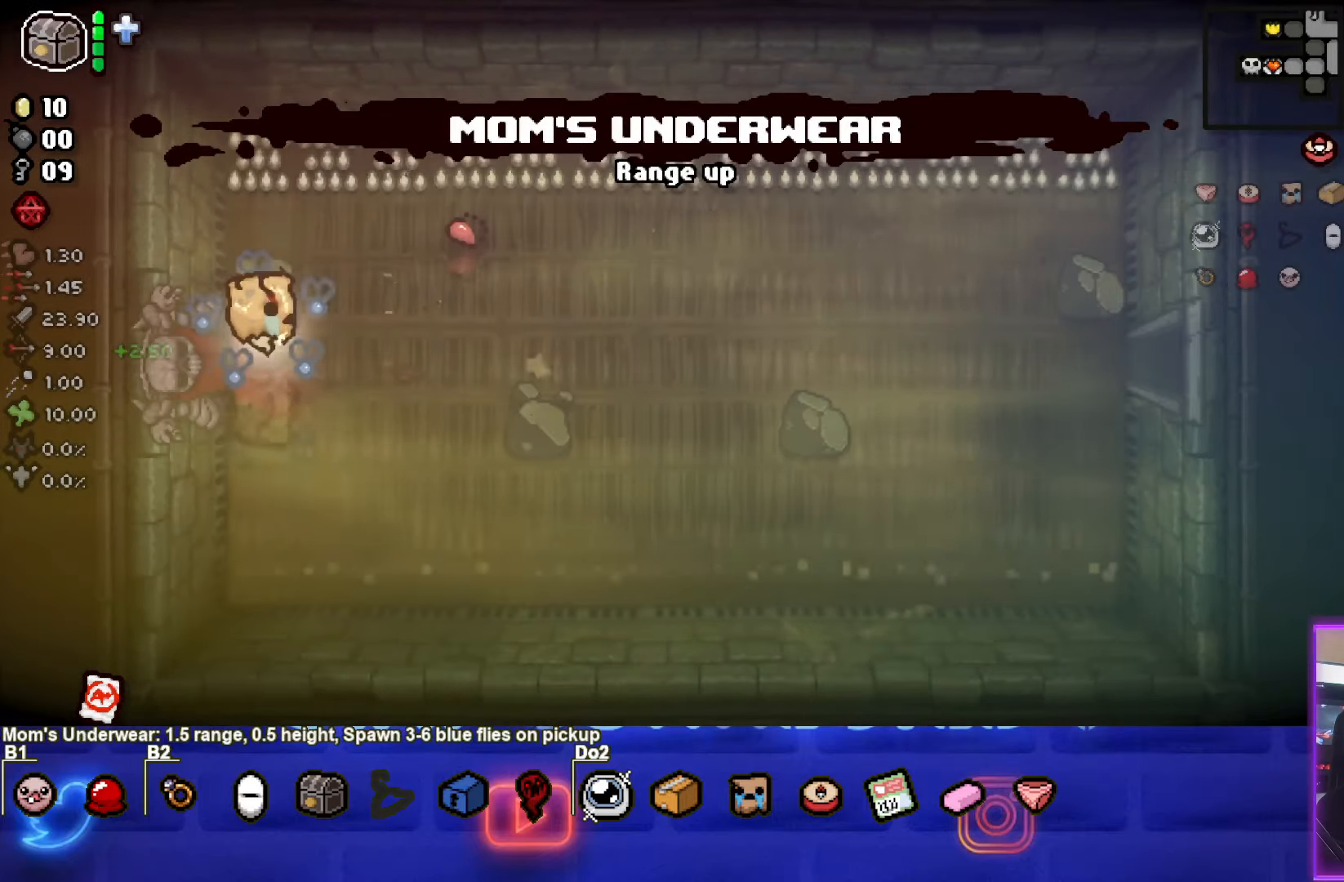
{"buttons": [], "left_stick": "right", "right_stick": "center", "events": []}
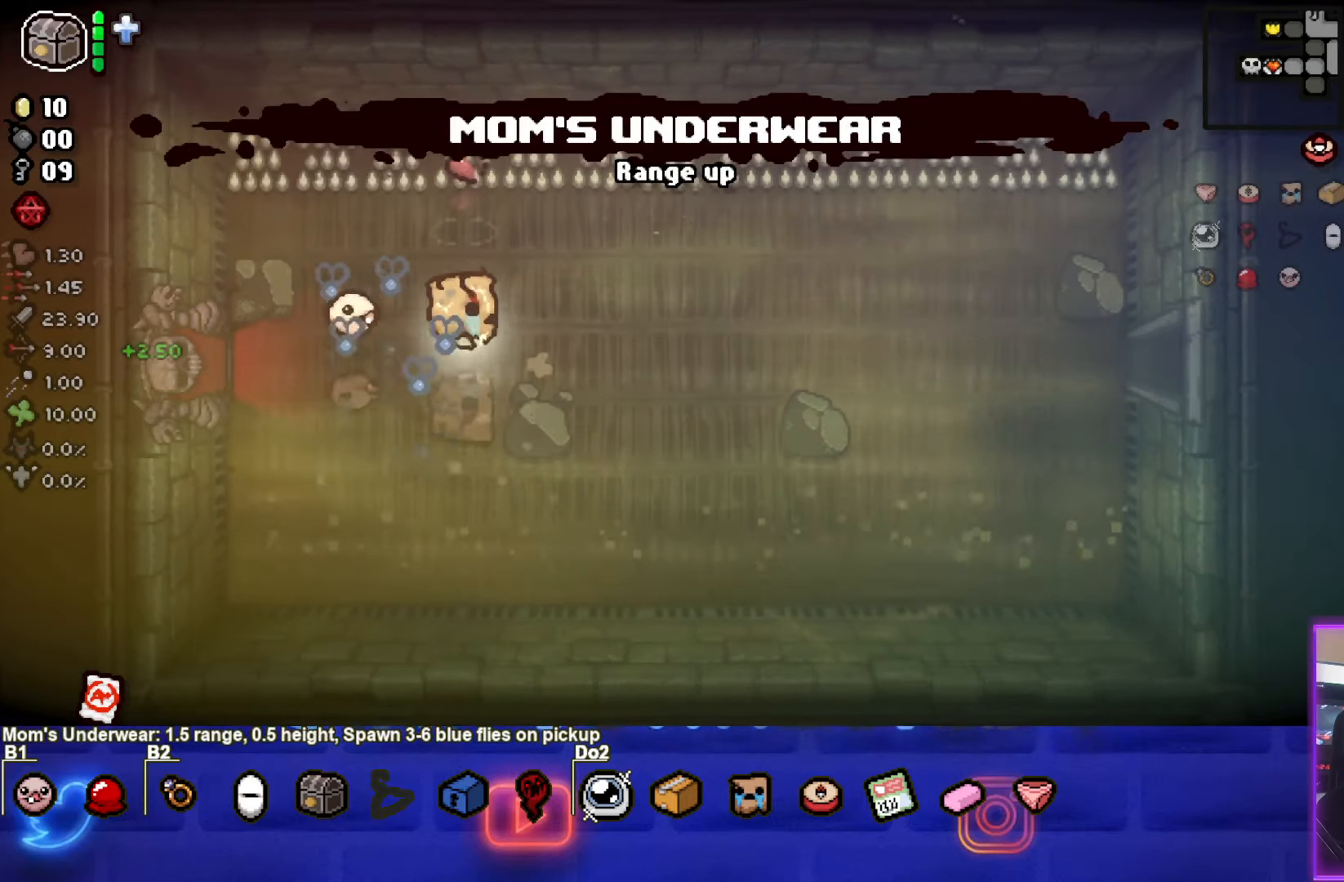
{"buttons": [], "left_stick": "right", "right_stick": "center", "events": []}
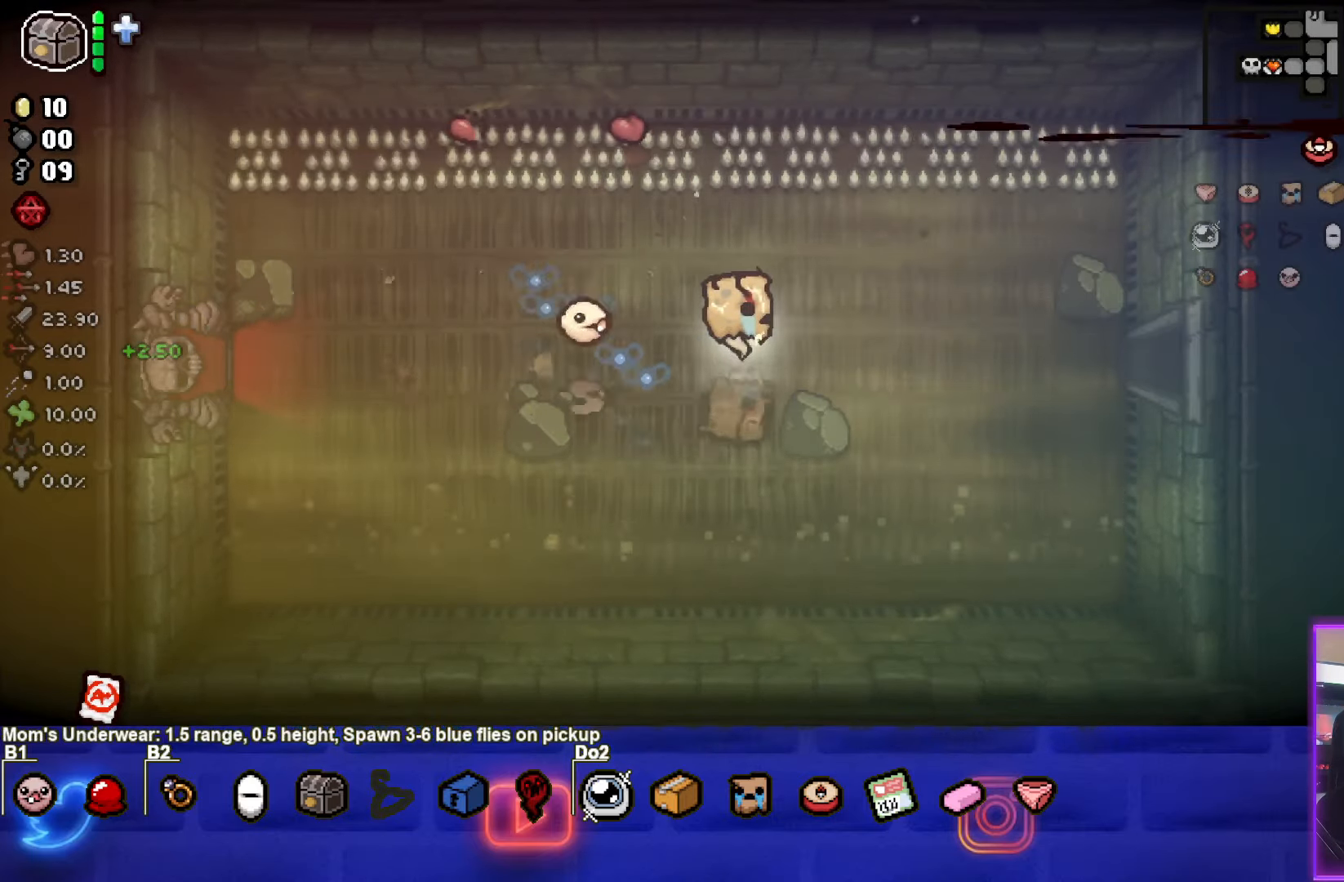
{"buttons": [], "left_stick": "right", "right_stick": "center", "events": []}
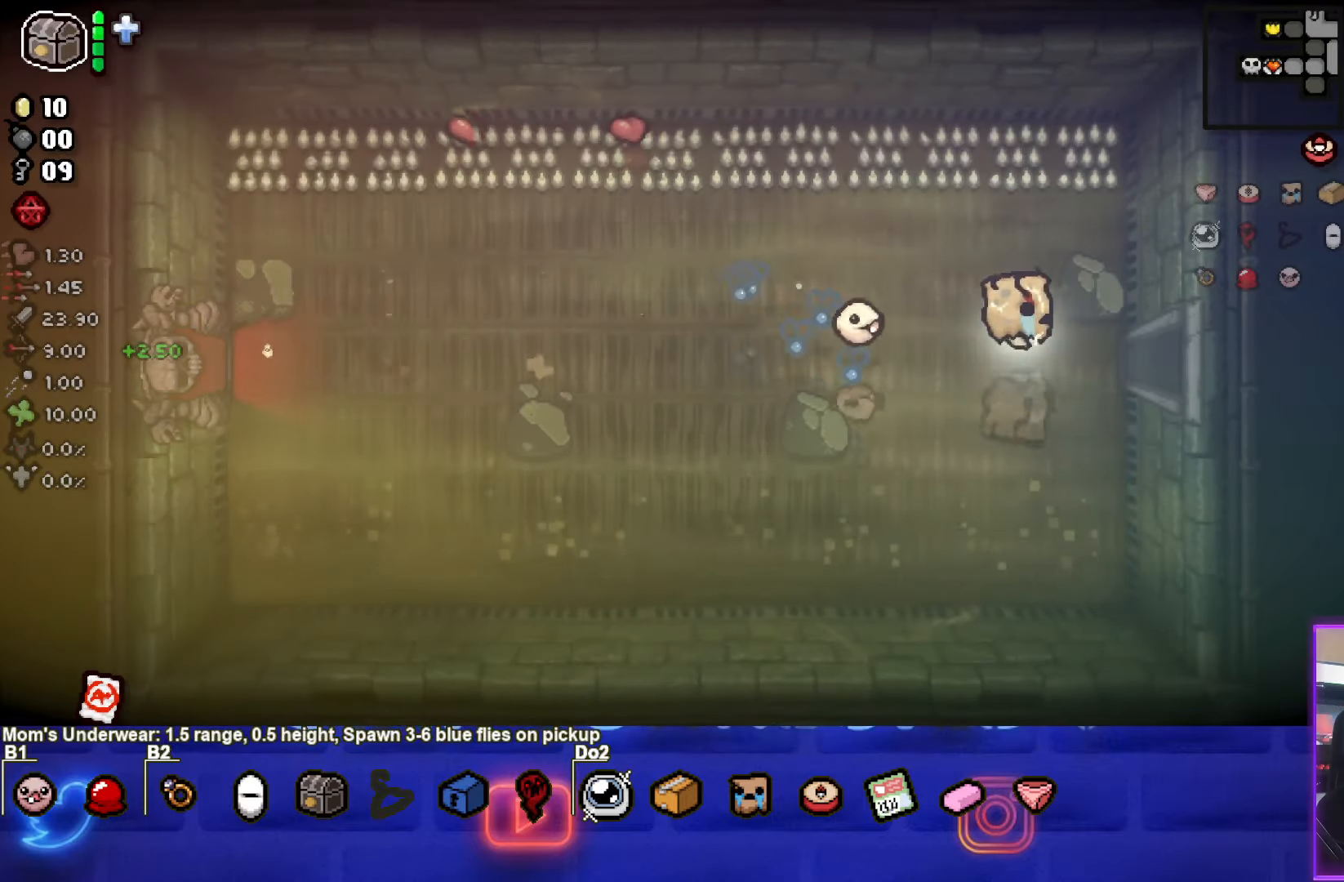
{"buttons": [], "left_stick": "right", "right_stick": "center", "events": []}
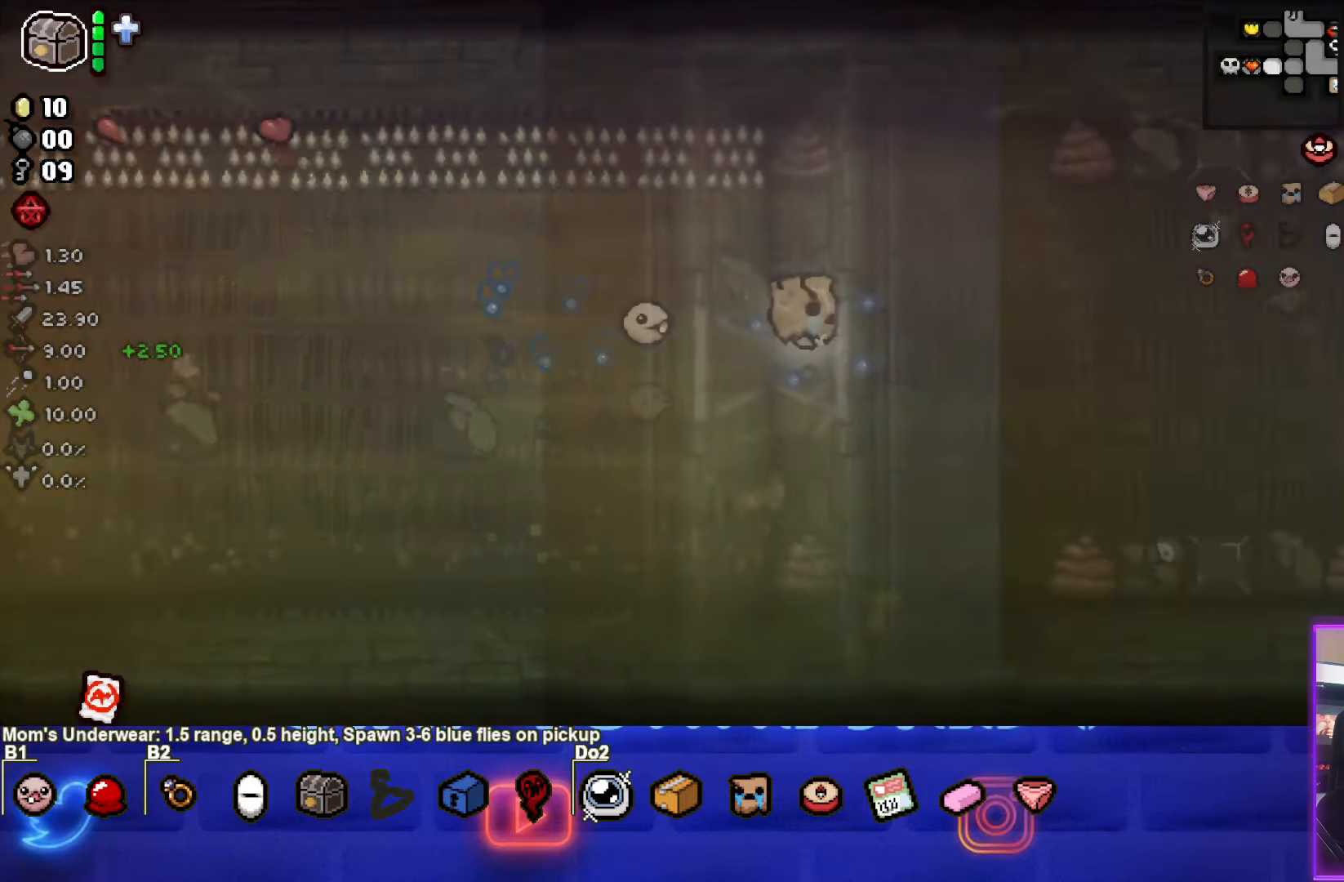
{"buttons": [], "left_stick": "right", "right_stick": "center", "events": []}
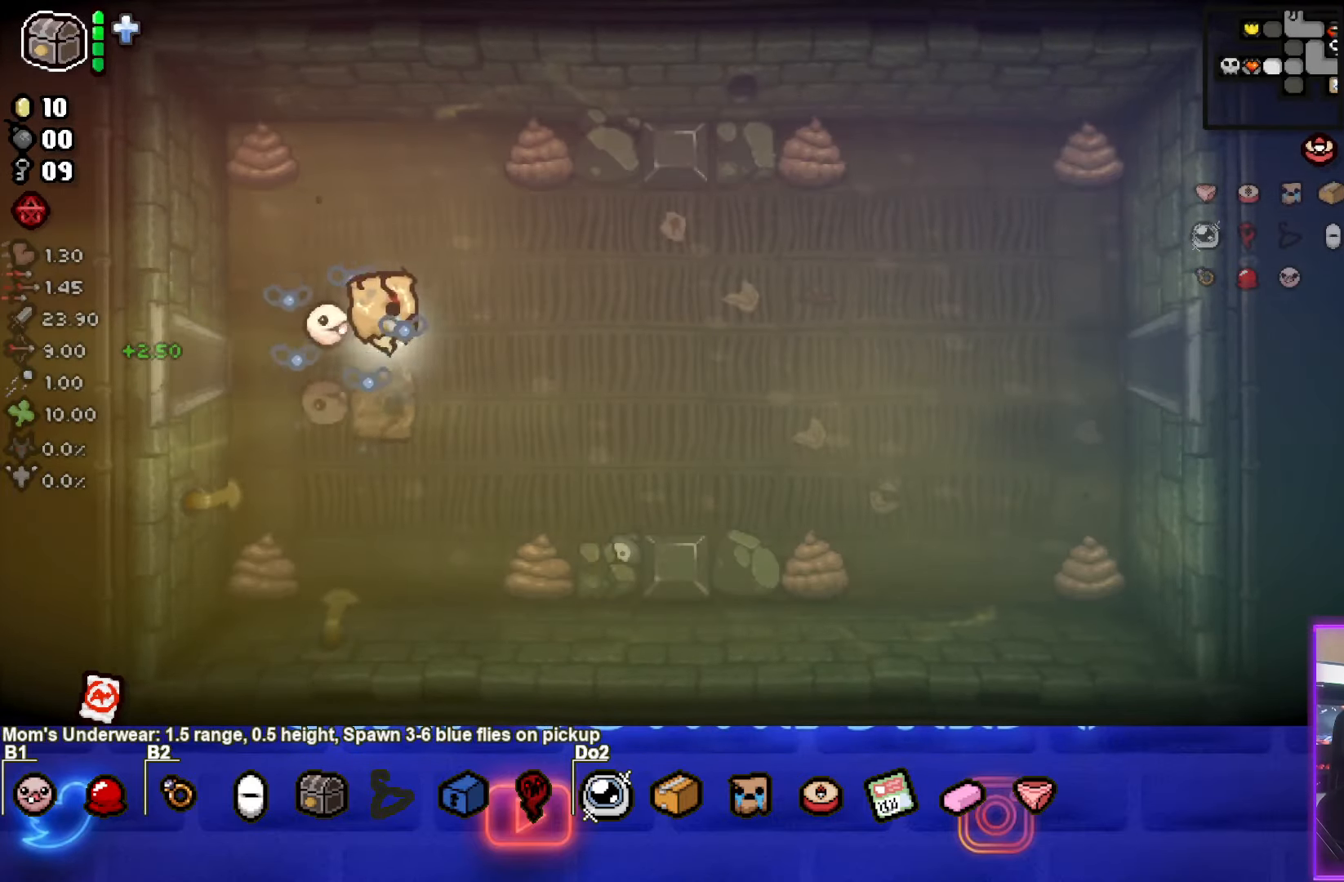
{"buttons": [], "left_stick": "right", "right_stick": "center", "events": []}
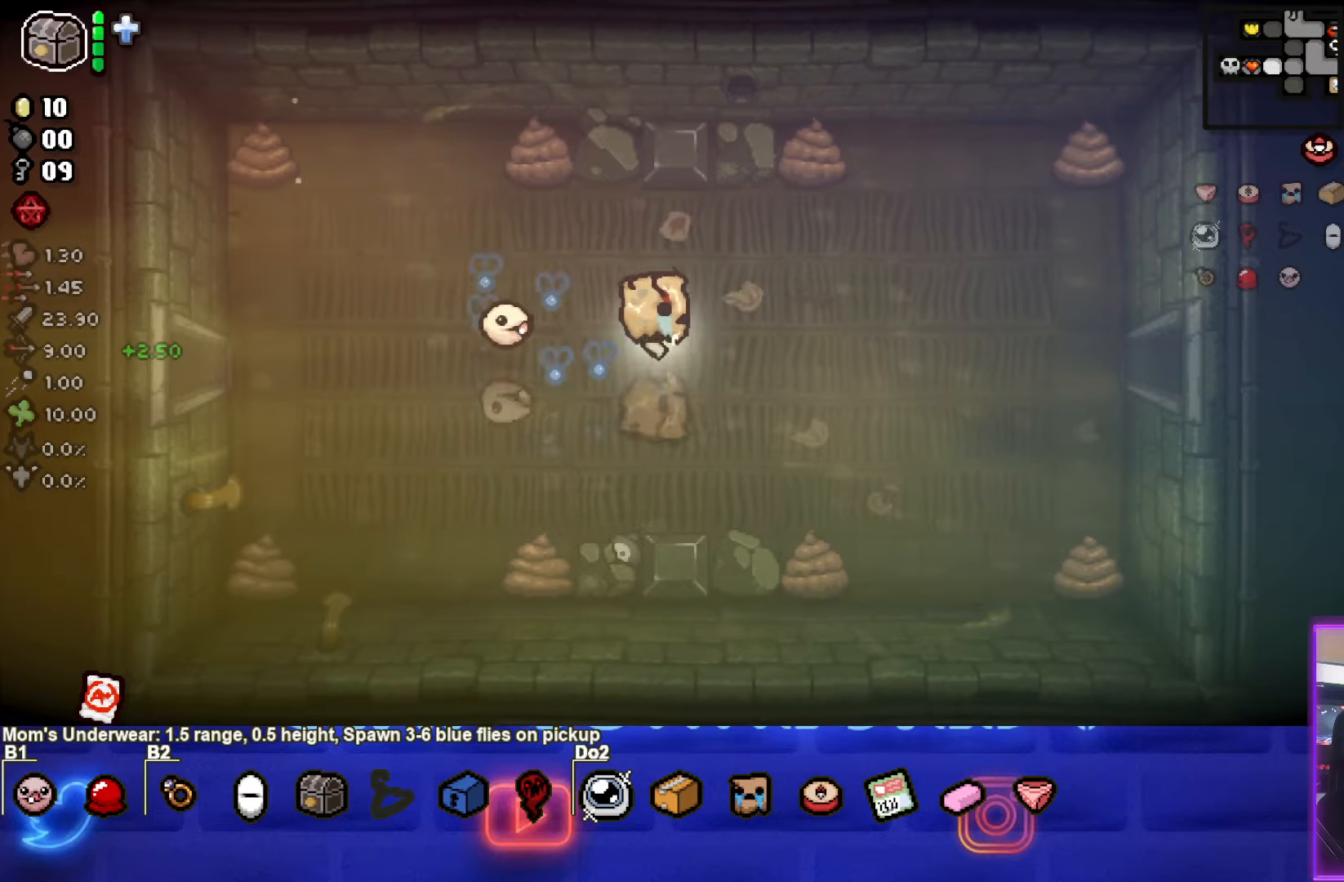
{"buttons": [], "left_stick": "right", "right_stick": "center", "events": []}
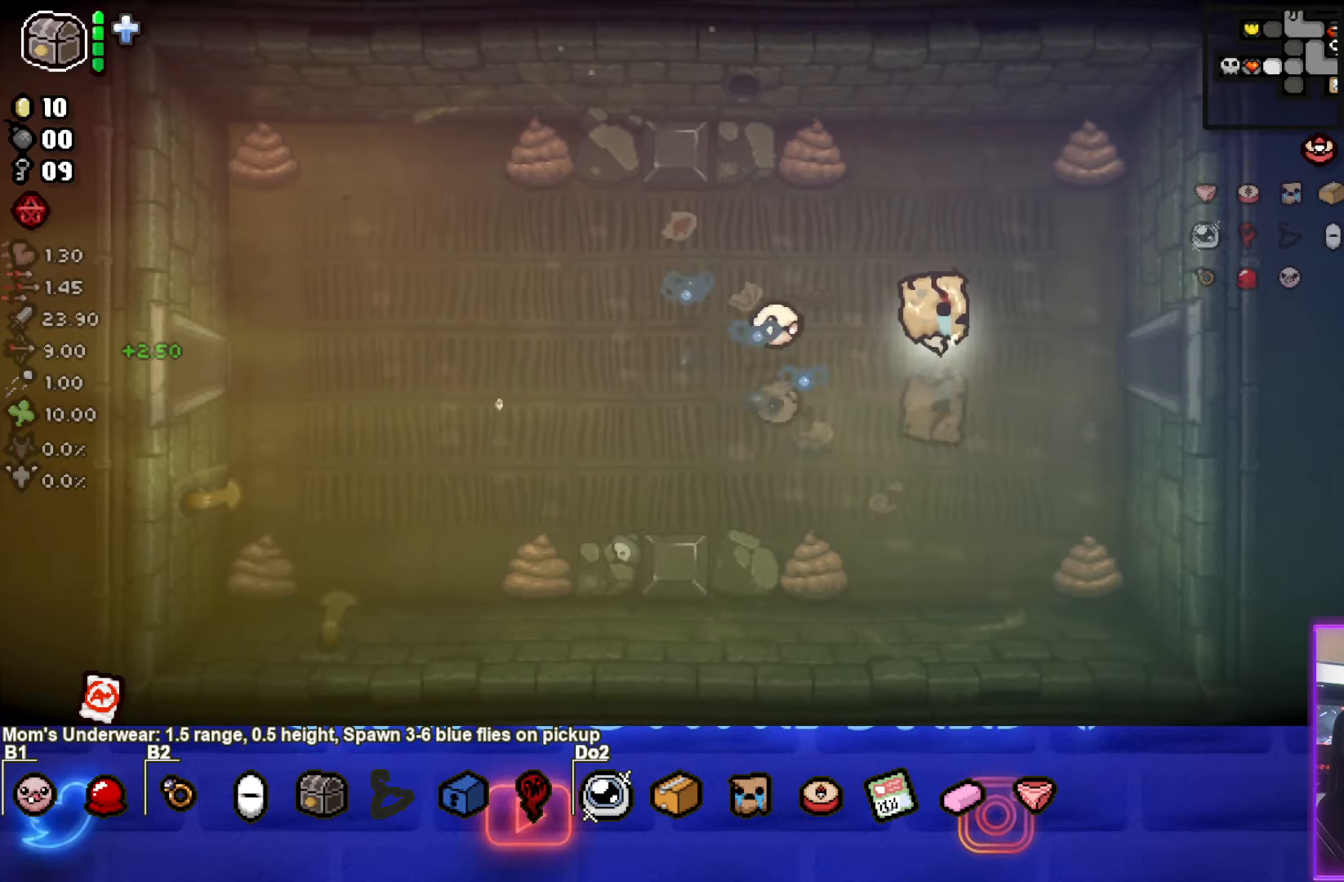
{"buttons": [], "left_stick": "right", "right_stick": "center", "events": []}
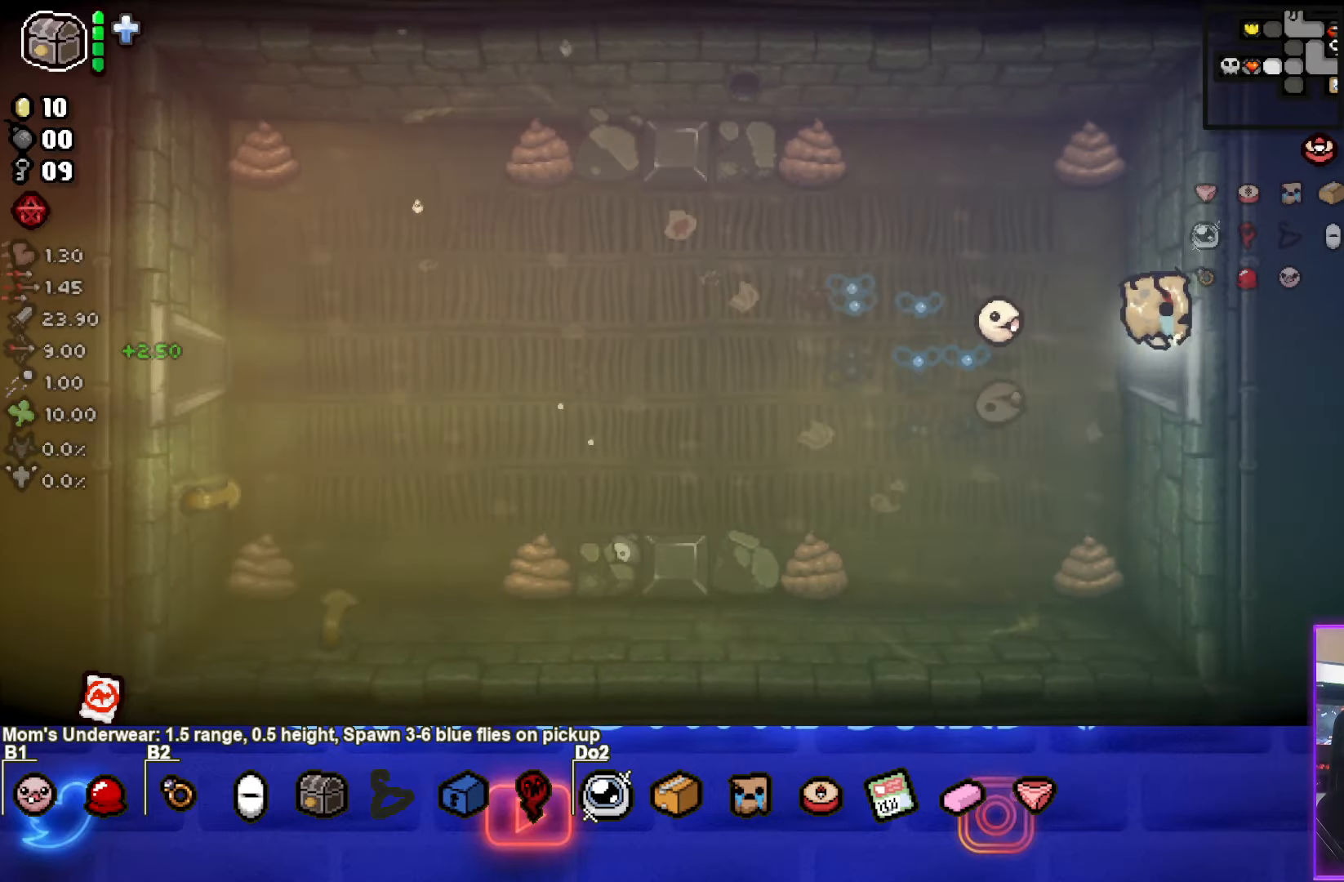
{"buttons": [], "left_stick": "right", "right_stick": "center", "events": []}
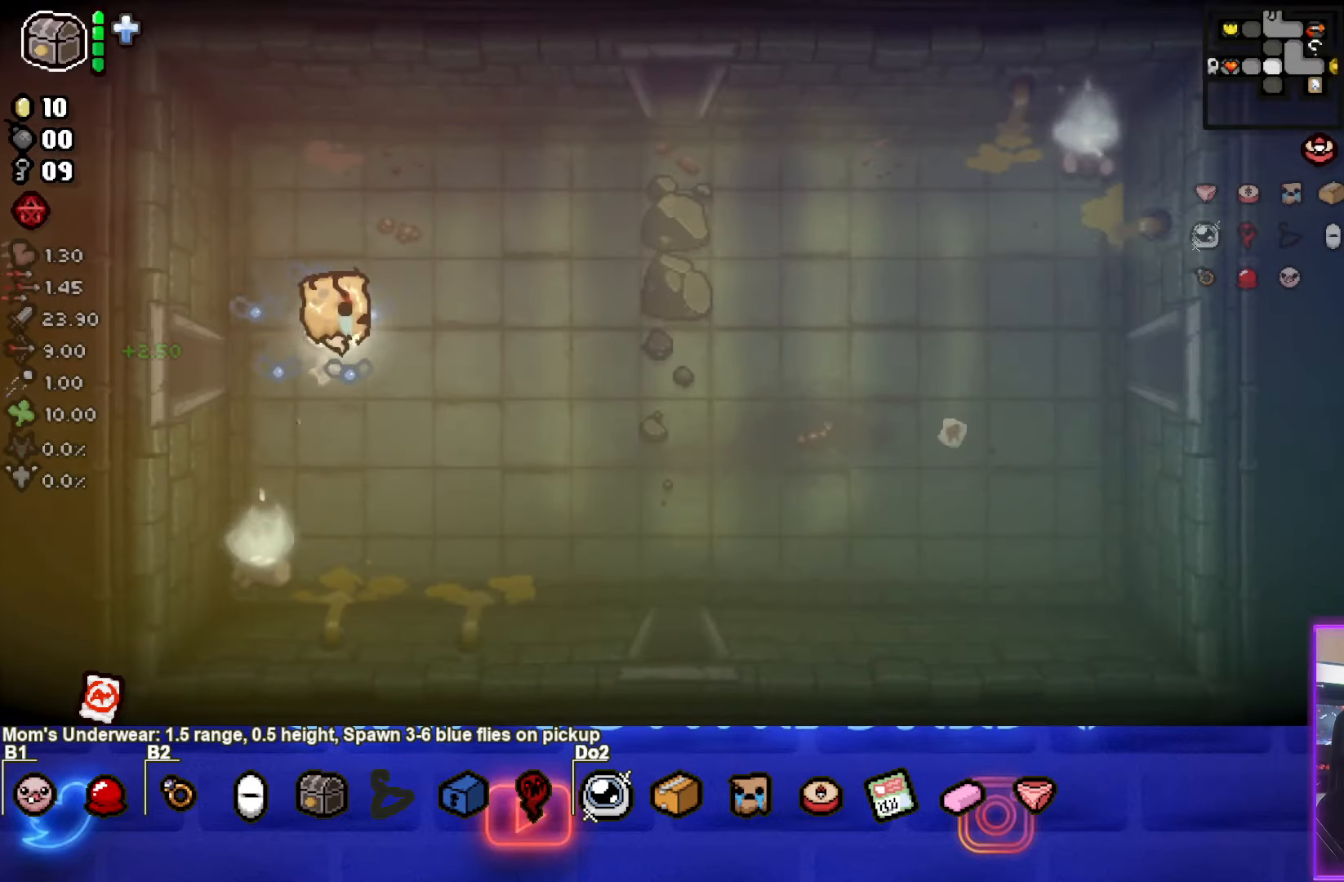
{"buttons": [], "left_stick": "right", "right_stick": "center", "events": []}
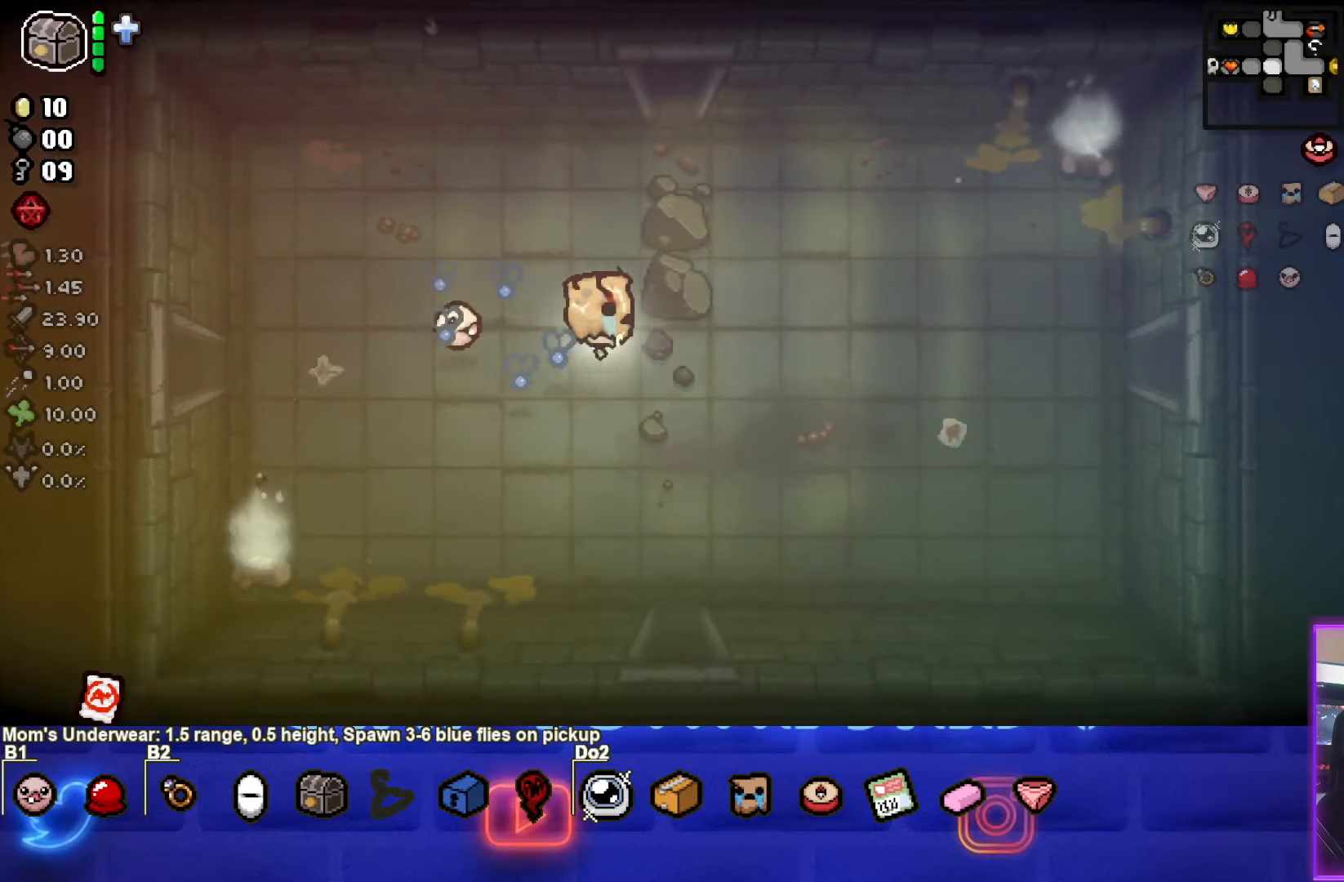
{"buttons": [], "left_stick": "right", "right_stick": "center", "events": []}
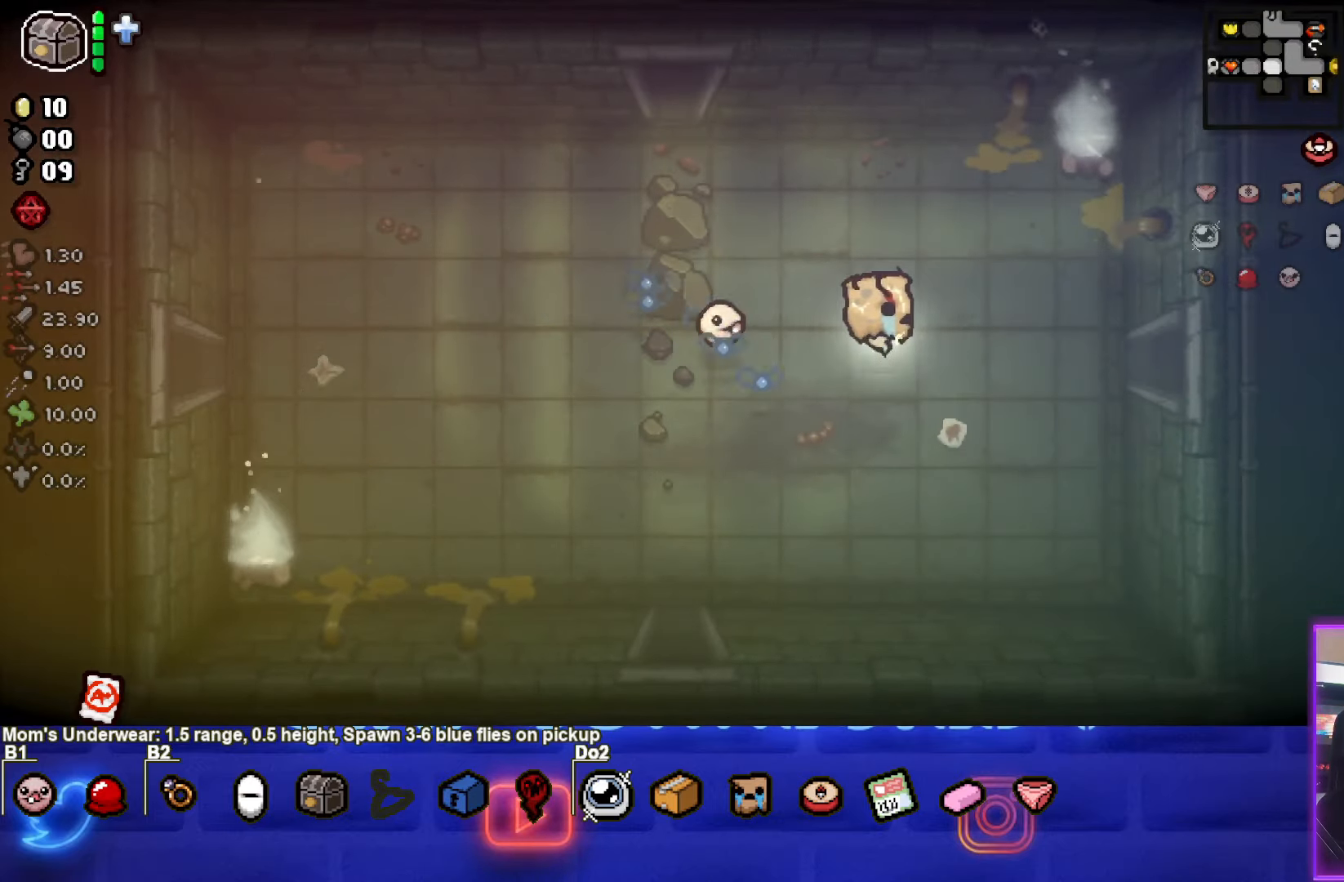
{"buttons": [], "left_stick": "right", "right_stick": "center", "events": []}
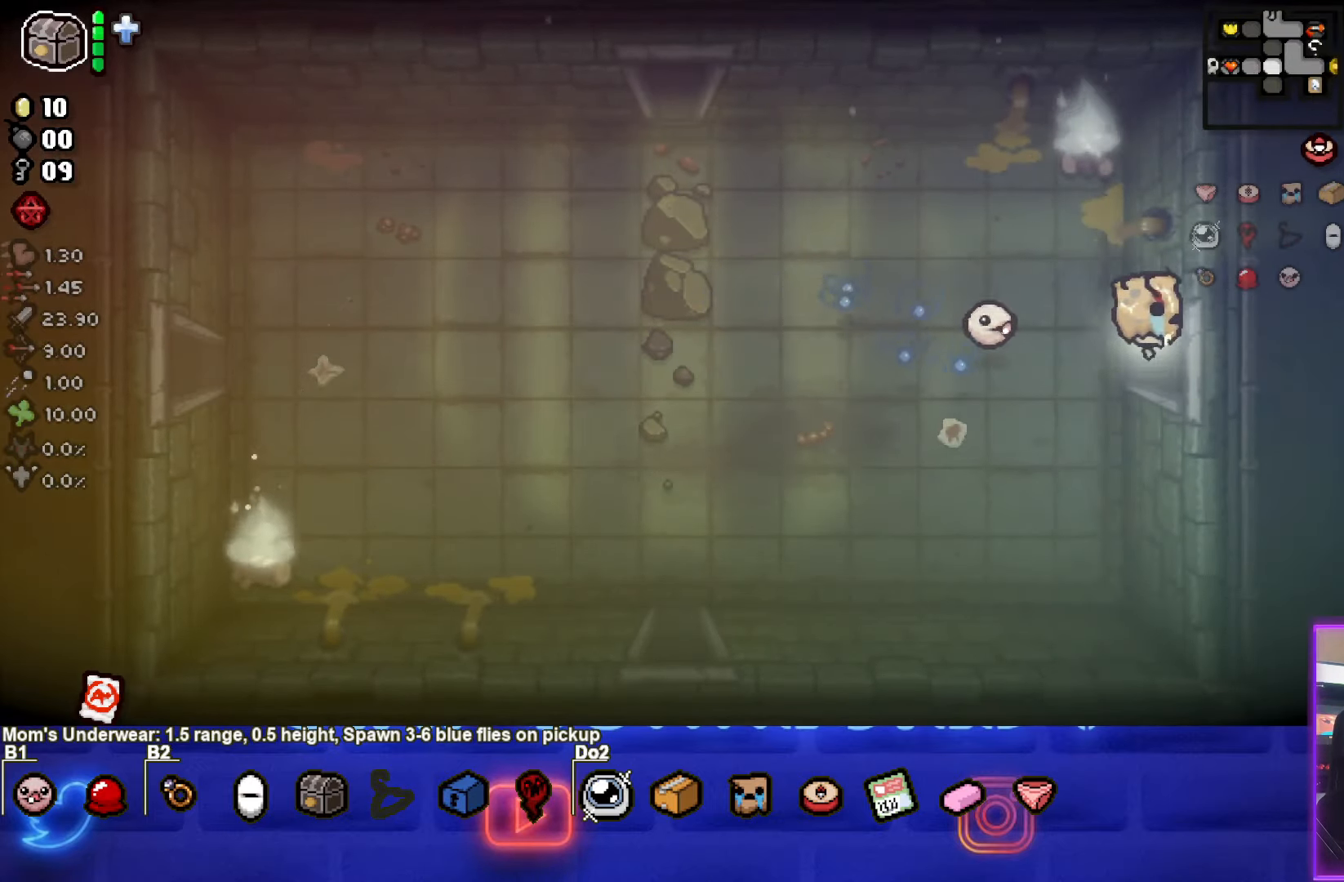
{"buttons": [], "left_stick": "right", "right_stick": "center", "events": [[133, "left_stick", "center"], [383, "left_stick", "right"]]}
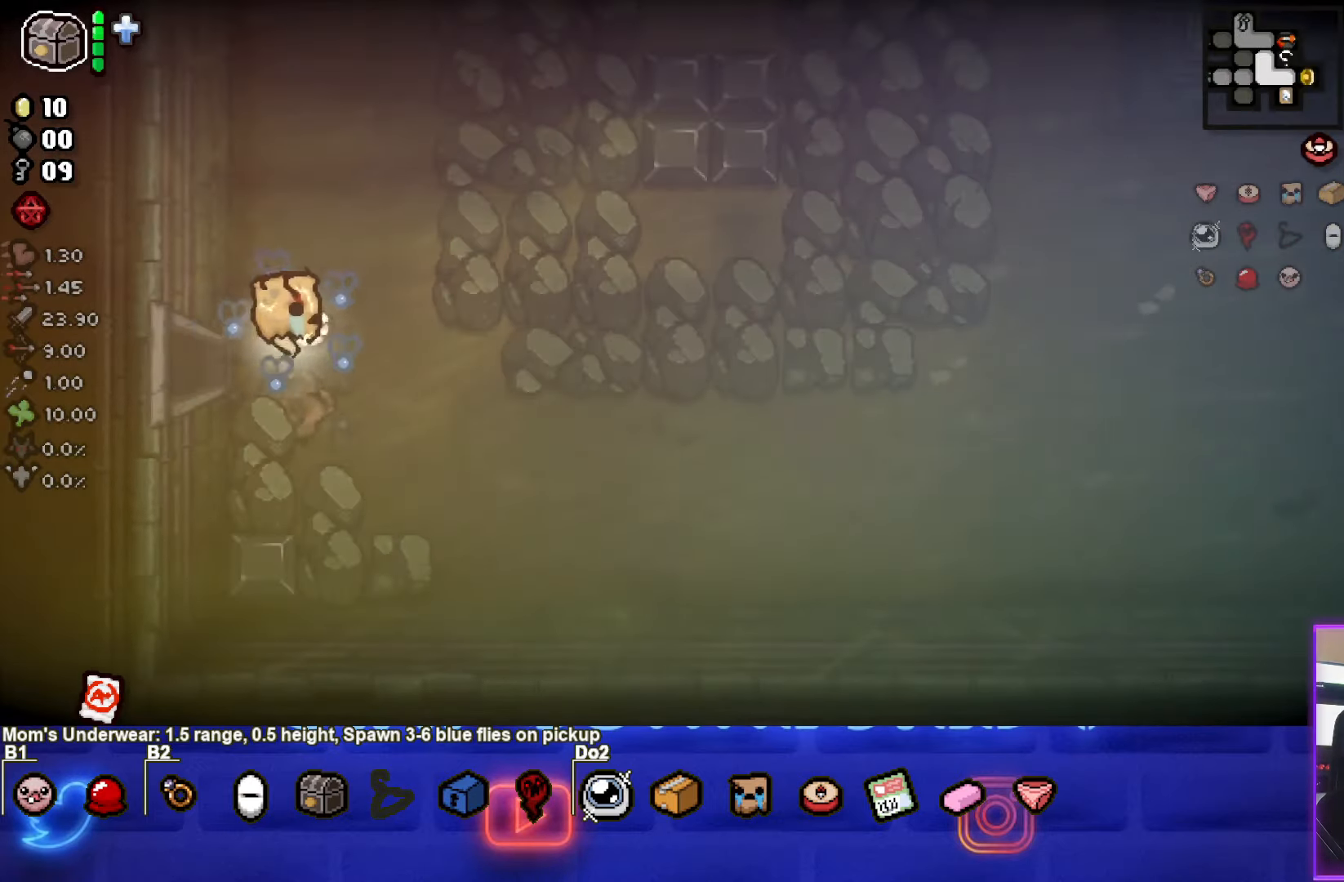
{"buttons": [], "left_stick": "down-right", "right_stick": "center", "events": [[467, "left_stick", "down-right"]]}
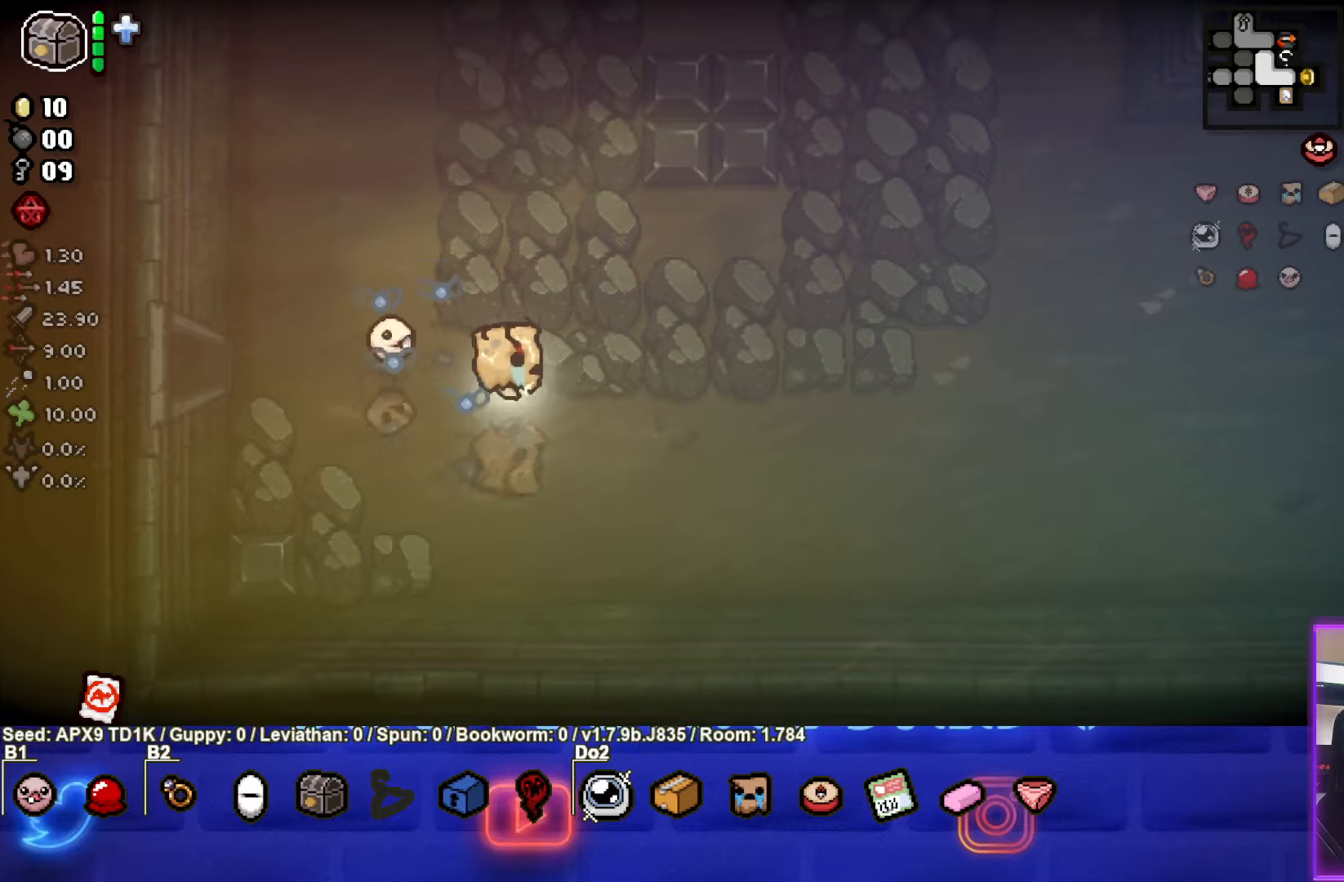
{"buttons": [], "left_stick": "down-right", "right_stick": "center", "events": []}
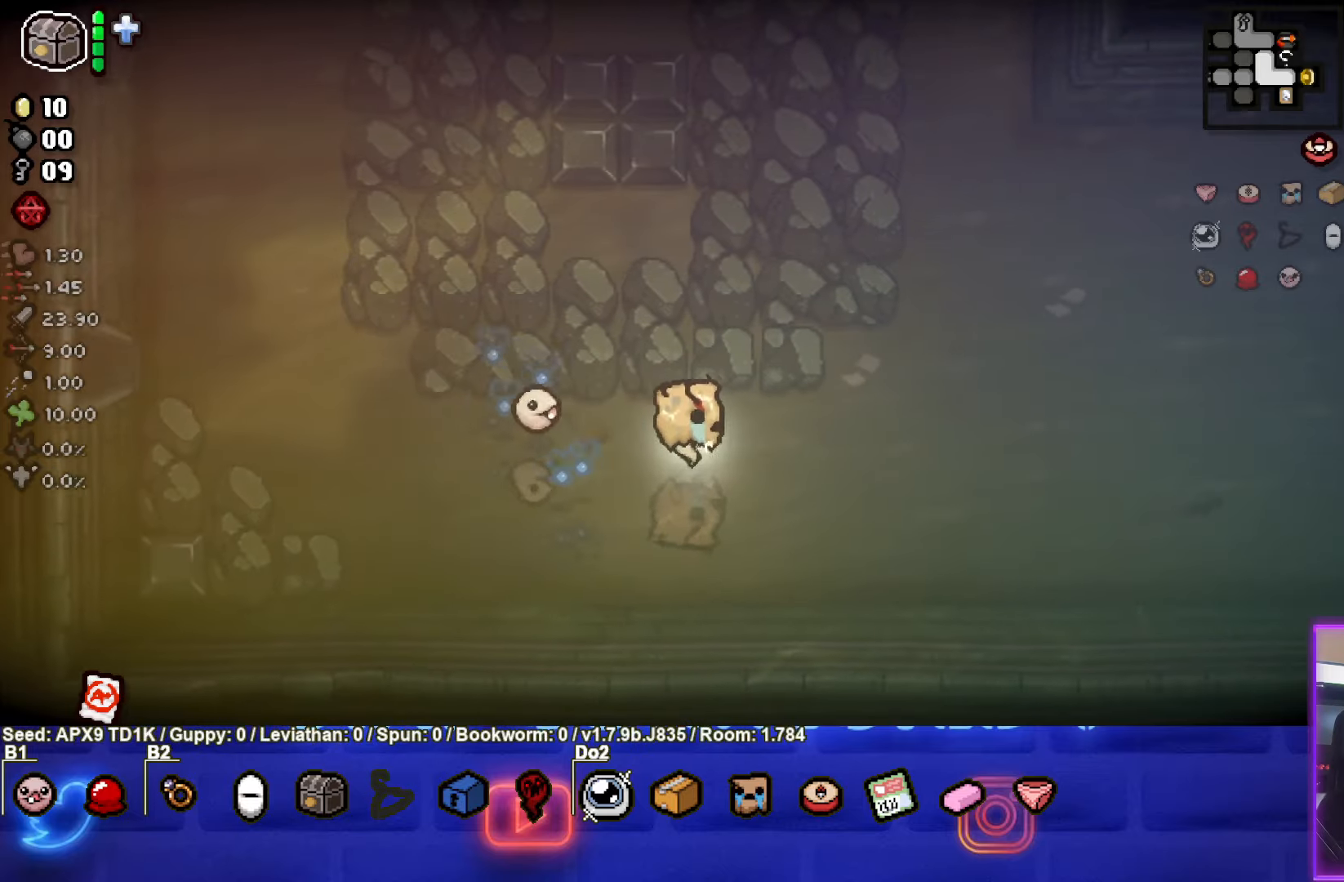
{"buttons": [], "left_stick": "down-right", "right_stick": "center", "events": []}
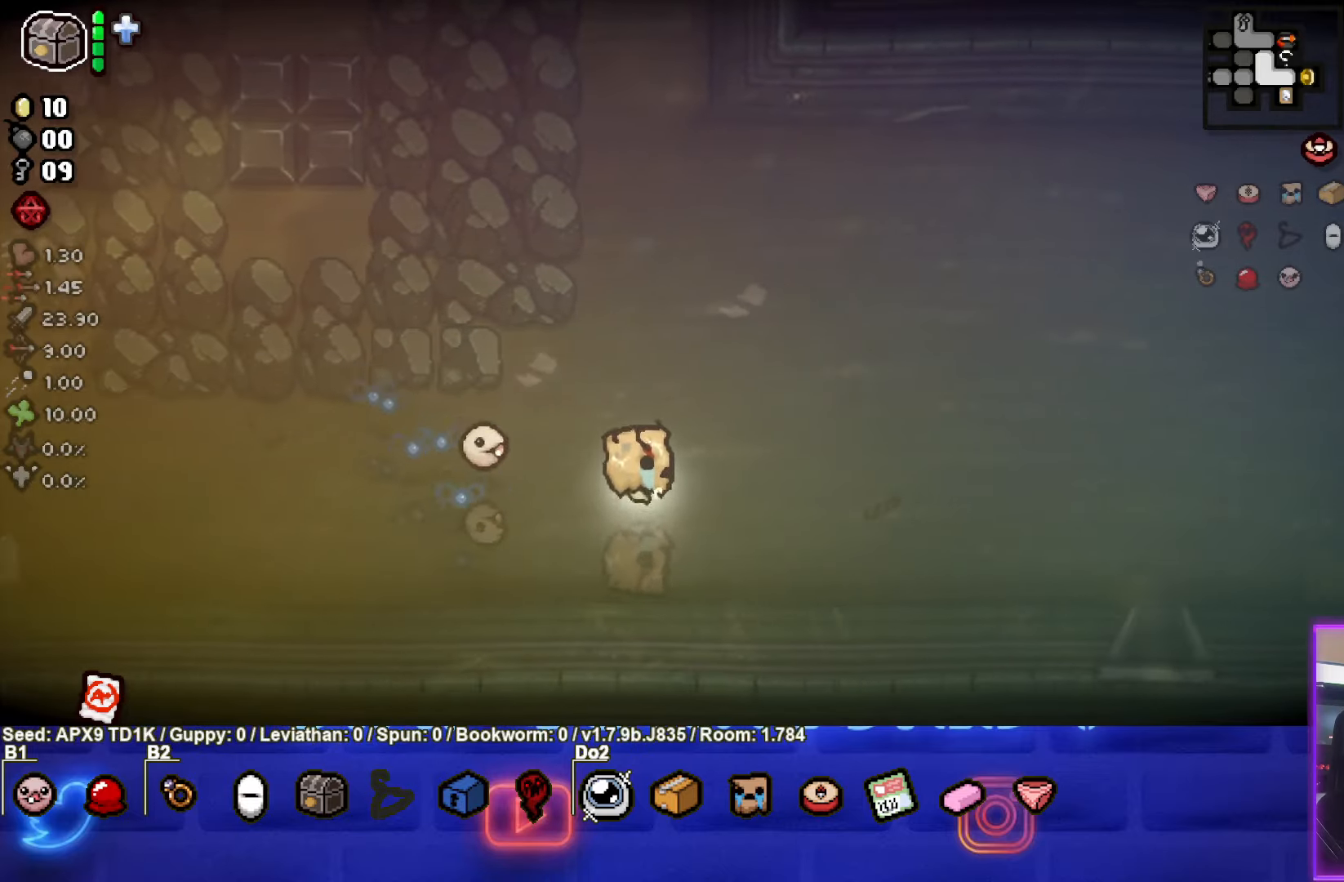
{"buttons": [], "left_stick": "down-right", "right_stick": "center", "events": []}
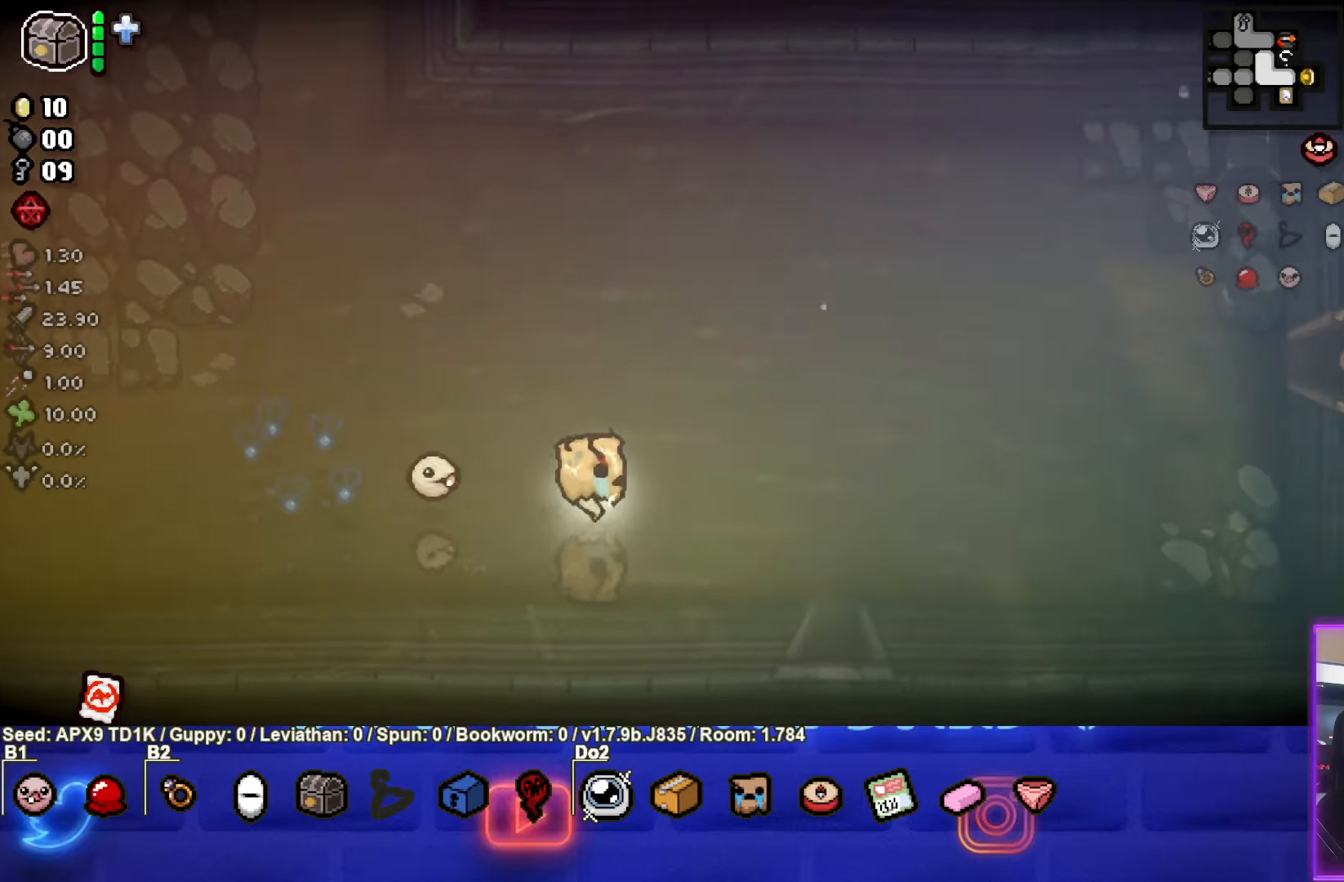
{"buttons": [], "left_stick": "down", "right_stick": "center", "events": [[417, "left_stick", "down"]]}
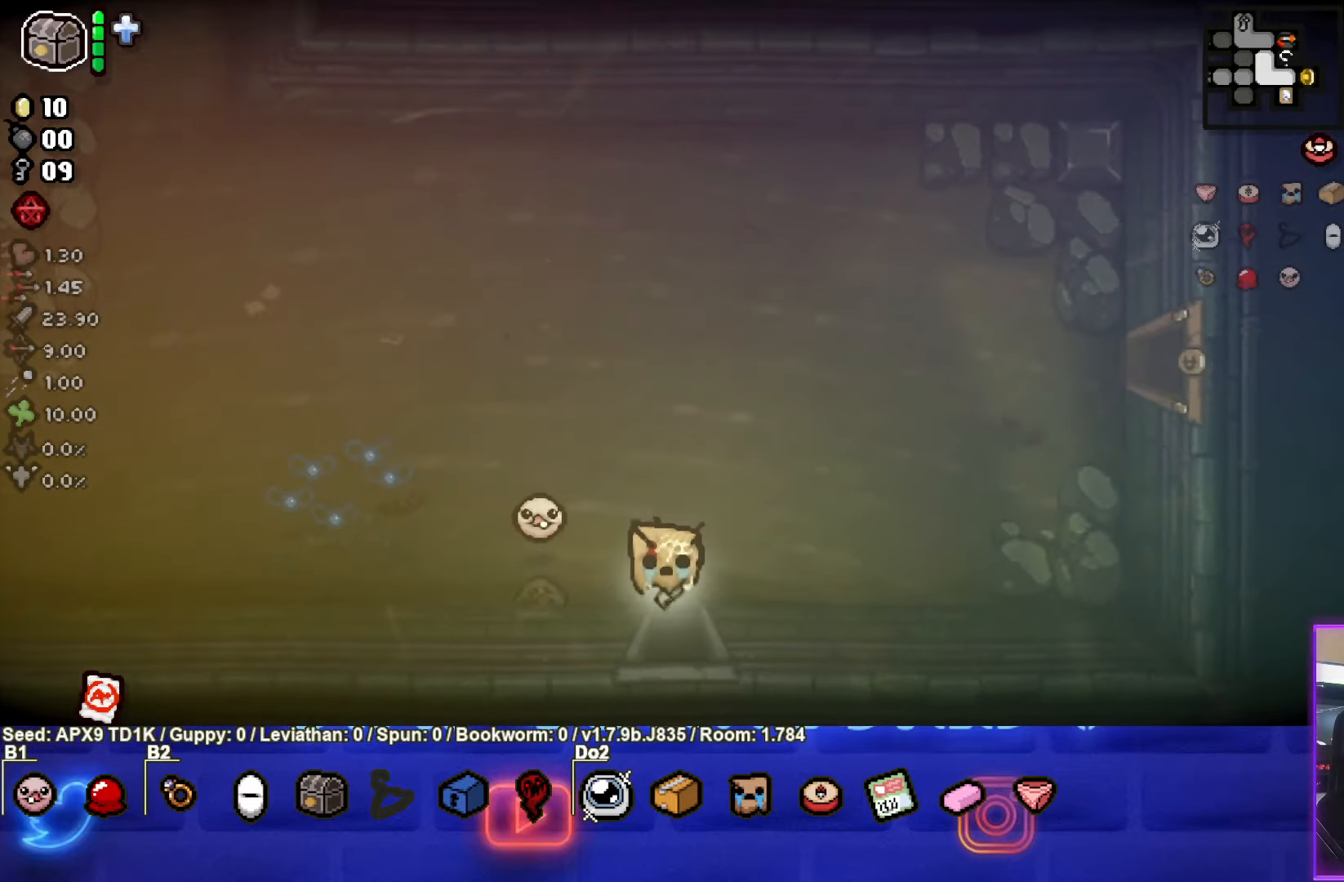
{"buttons": [], "left_stick": "center", "right_stick": "center", "events": [[234, "left_stick", "center"]]}
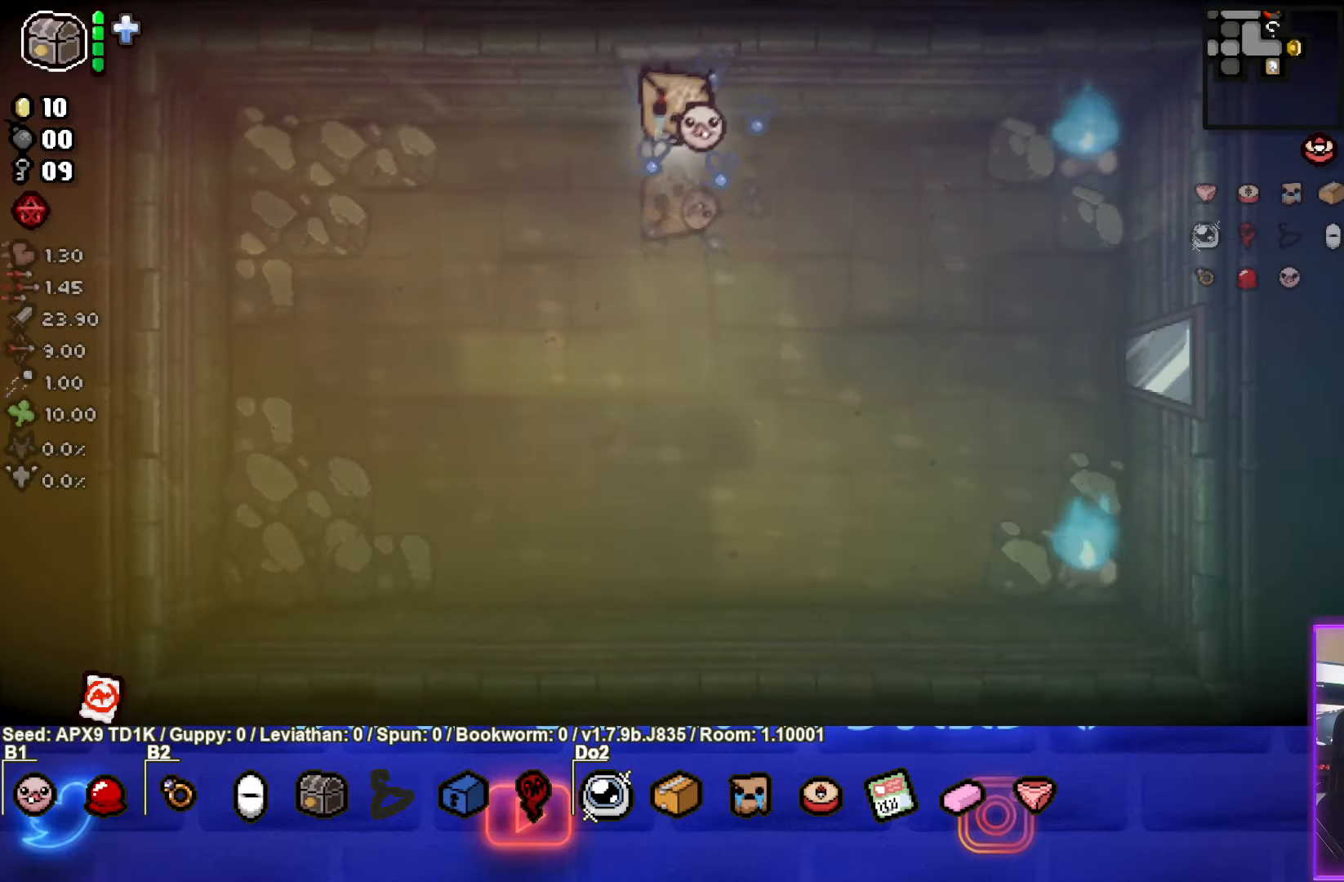
{"buttons": [], "left_stick": "down-right", "right_stick": "center", "events": [[67, "left_stick", "down"], [200, "left_stick", "down-right"]]}
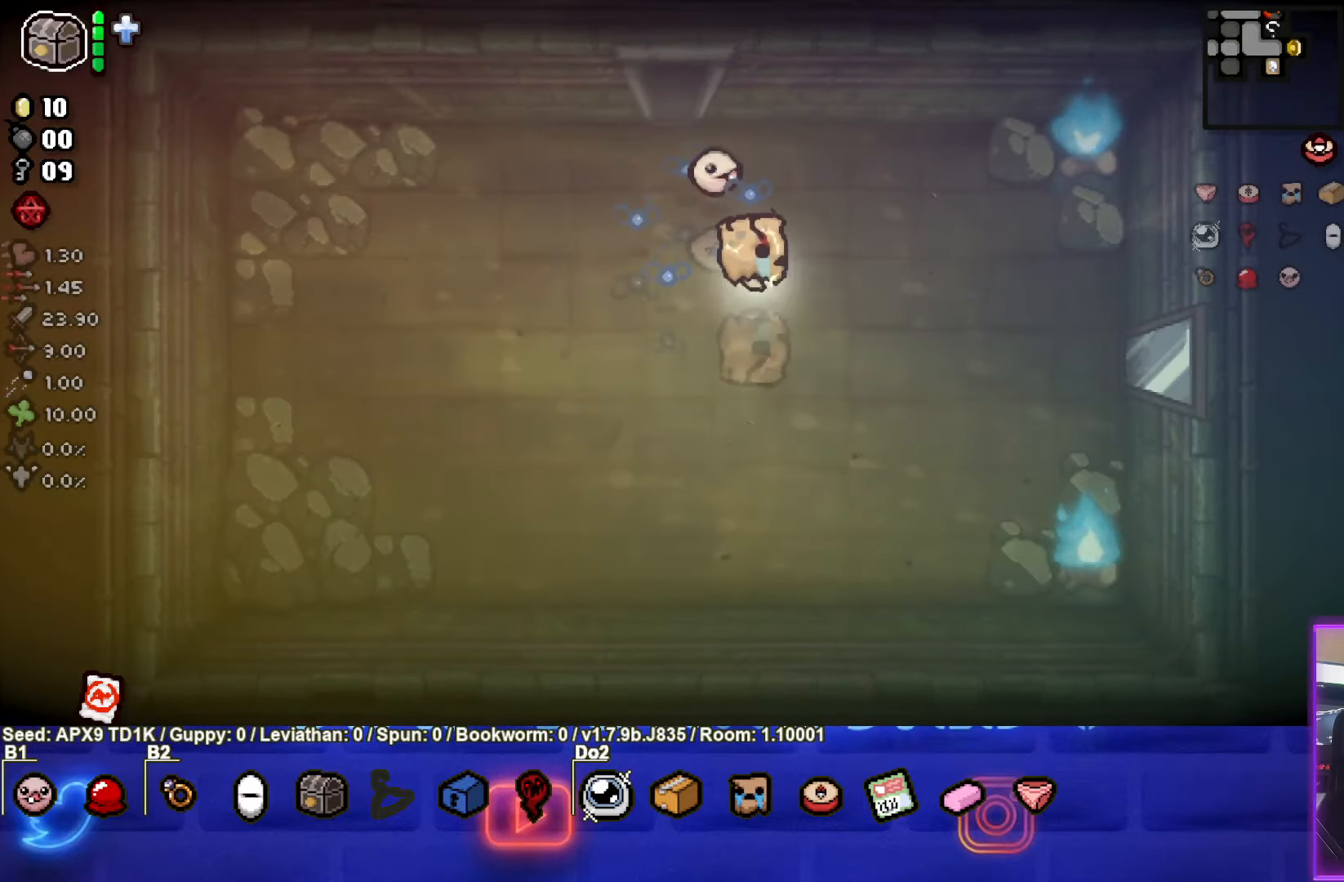
{"buttons": [], "left_stick": "right", "right_stick": "center", "events": [[117, "left_stick", "right"]]}